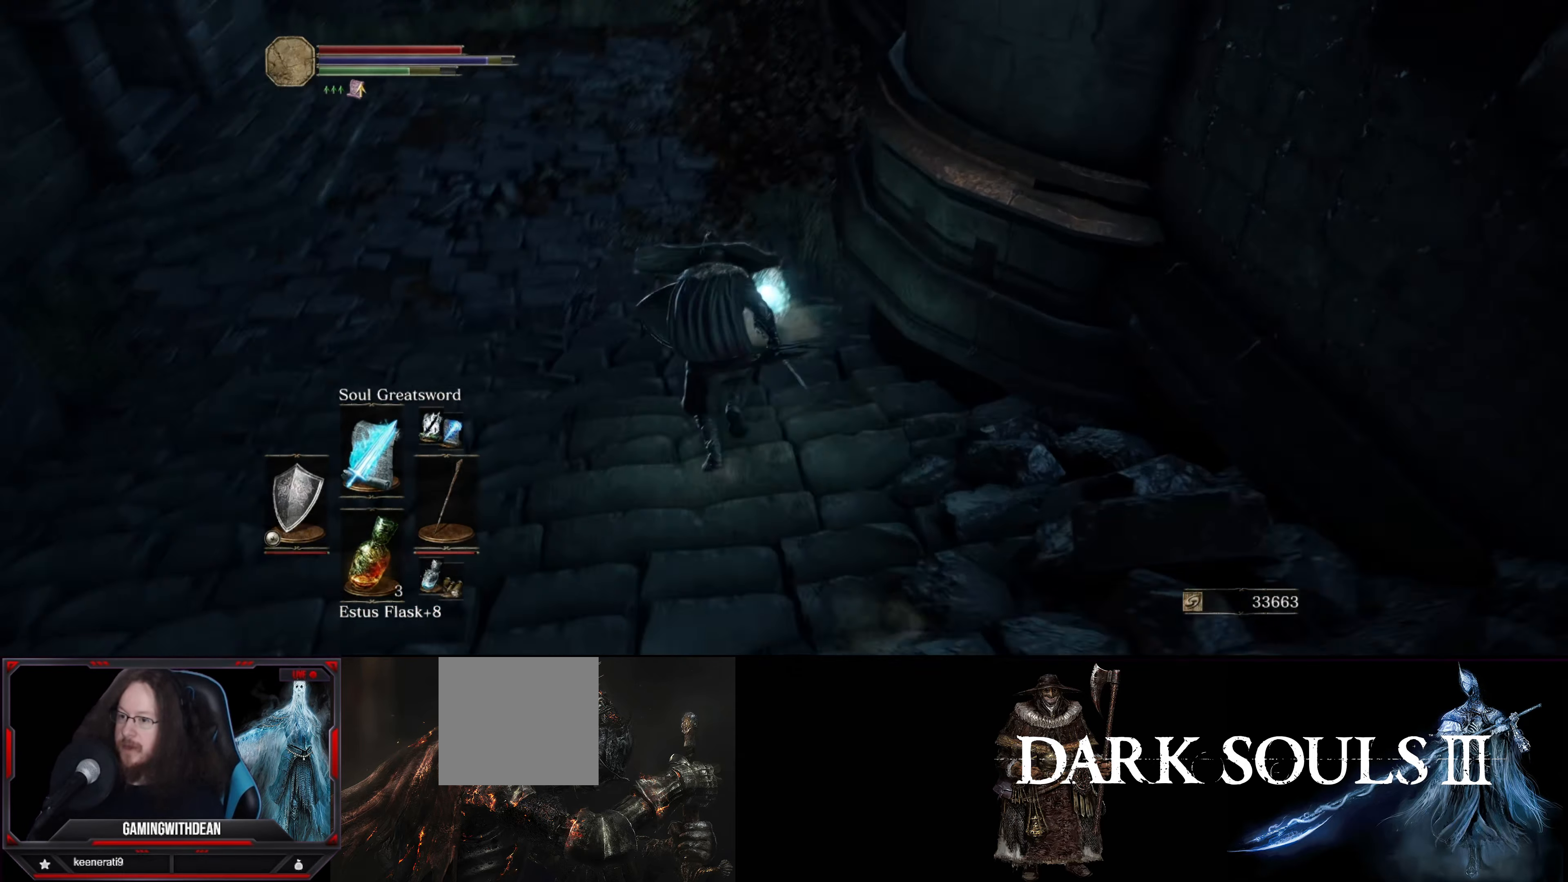
Gameplay with a controller (Xbox layout); each line is a JSON object with the inputs held at the frame after it. "events" lists button and stick changes between this image and that frame as [ms after this image, input, new state], when the widget could be followed in between. Not read: L3 R3.
{"buttons": [], "left_stick": "center", "right_stick": "down", "events": [[84, "B", "up"], [234, "R1", "down"], [234, "left_stick", "center"], [384, "R1", "up"], [434, "right_stick", "down"]]}
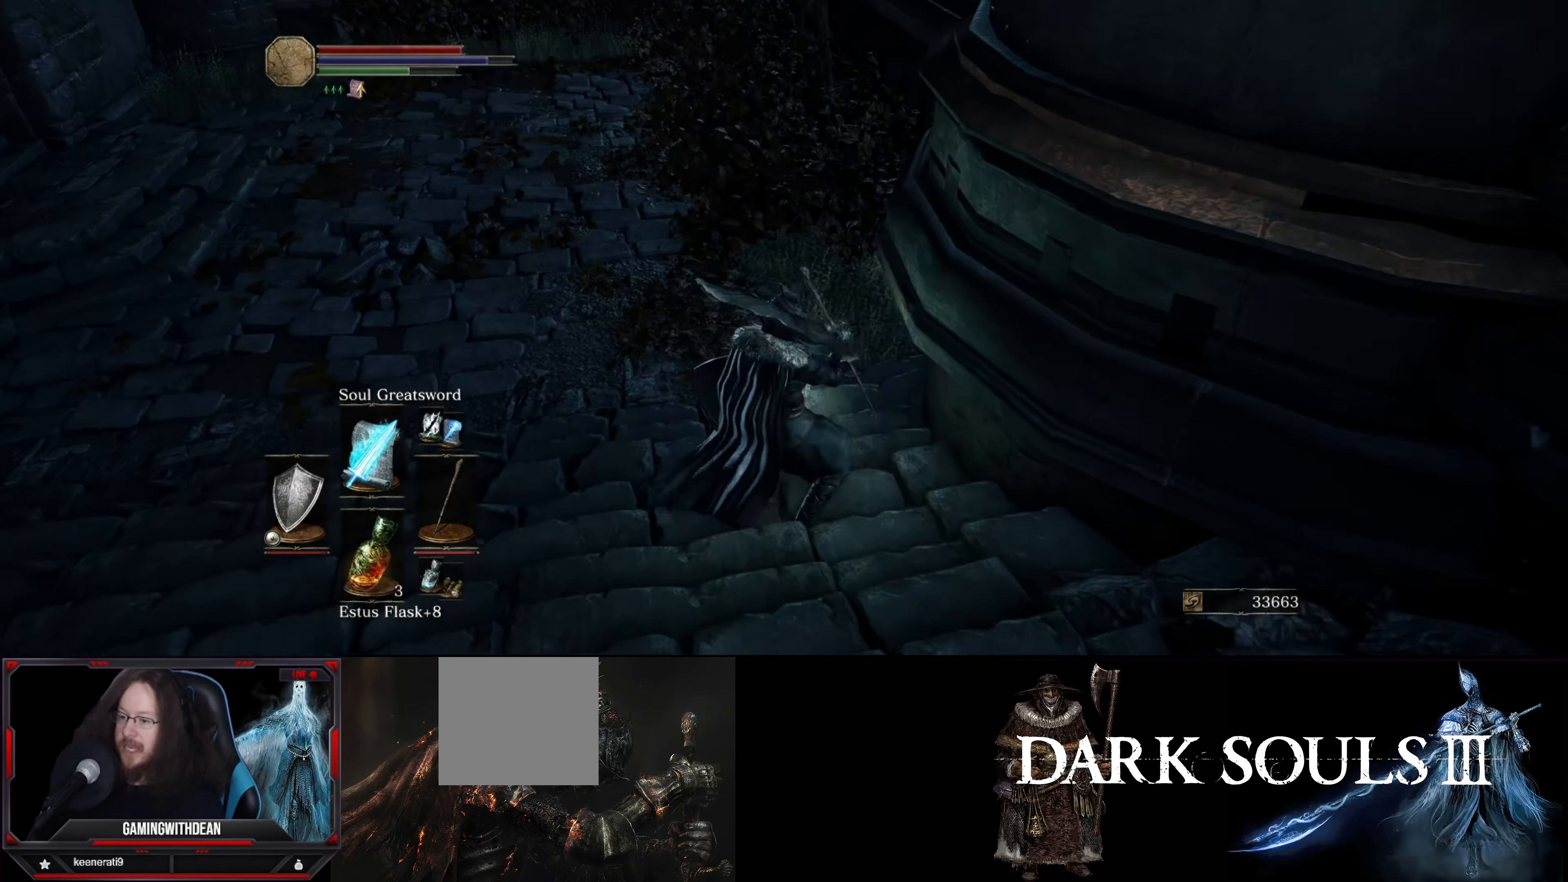
{"buttons": [], "left_stick": "center", "right_stick": "down", "events": [[200, "right_stick", "center"], [350, "right_stick", "down"]]}
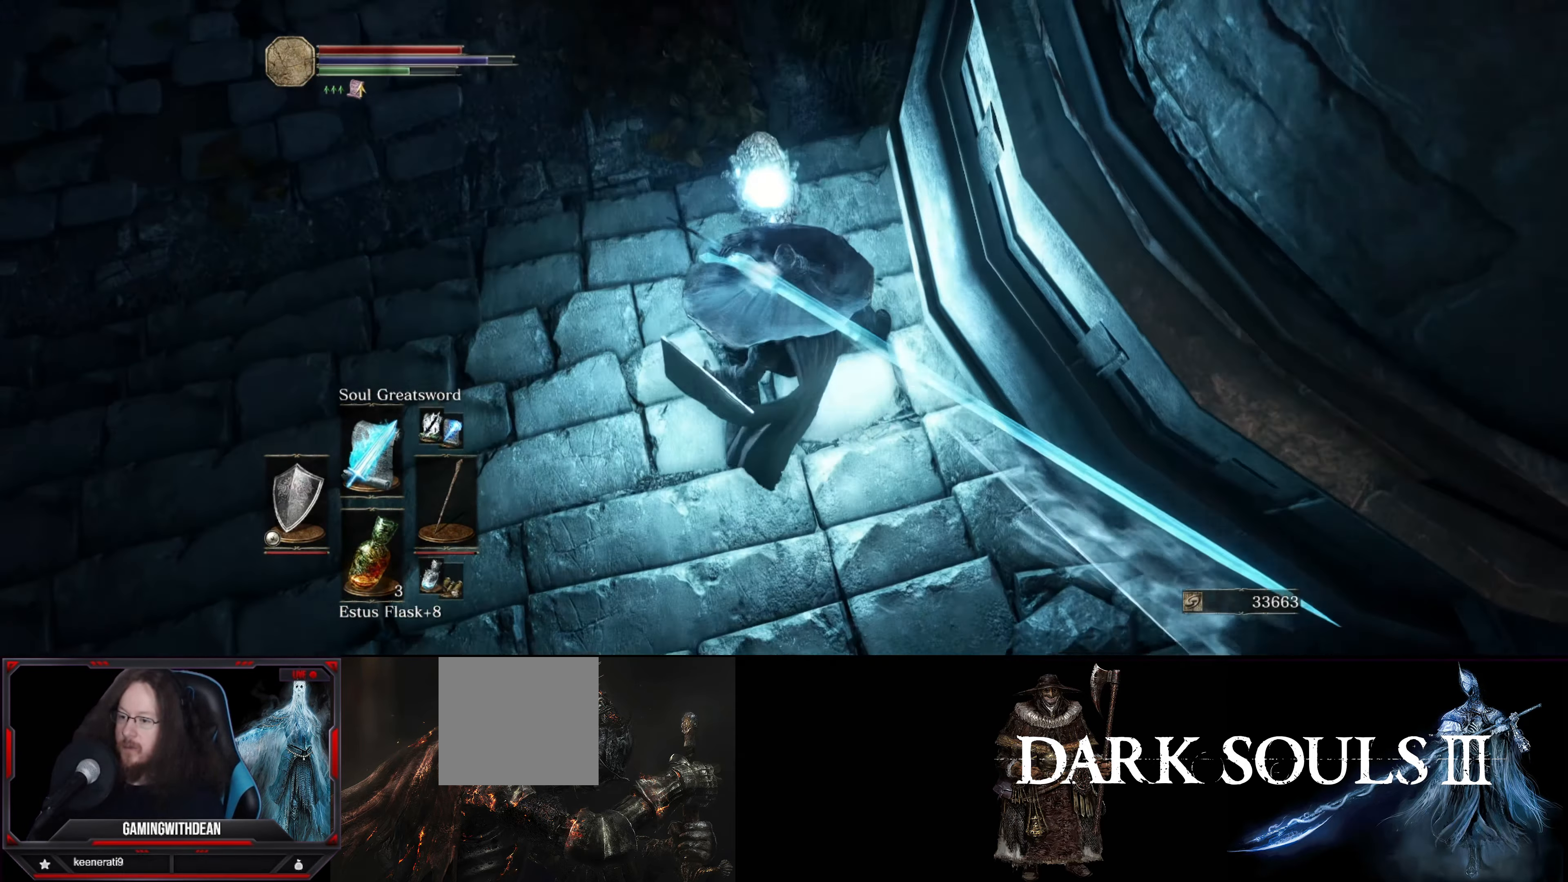
{"buttons": [], "left_stick": "center", "right_stick": "down", "events": [[217, "left_stick", "left"], [217, "right_stick", "center"], [384, "left_stick", "center"], [400, "right_stick", "down"]]}
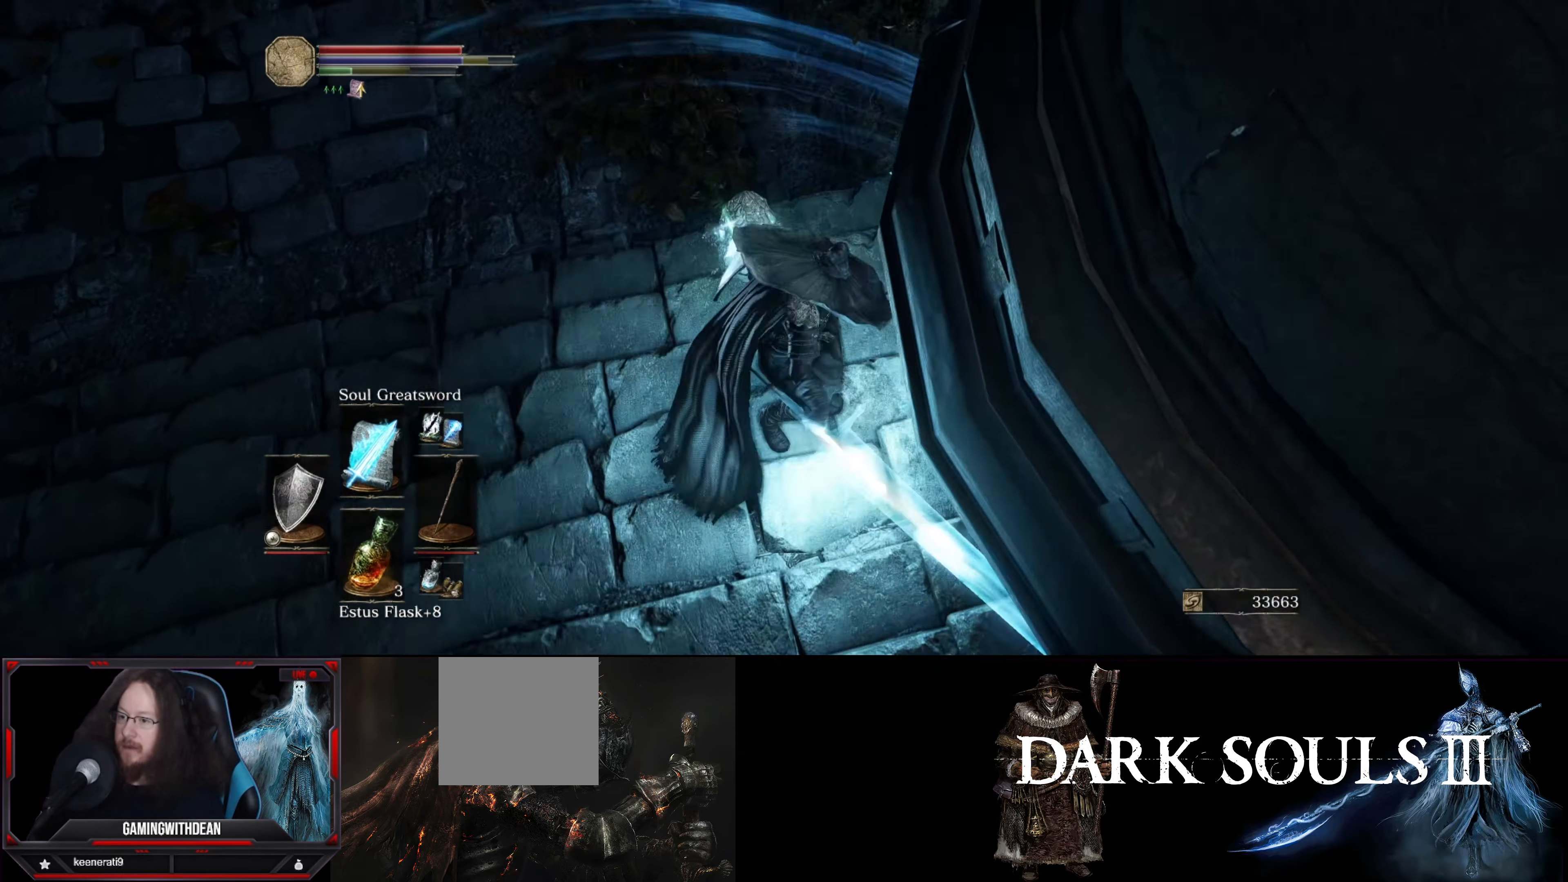
{"buttons": [], "left_stick": "down-left", "right_stick": "down-right", "events": [[67, "right_stick", "center"], [267, "left_stick", "down-left"], [334, "right_stick", "down-right"]]}
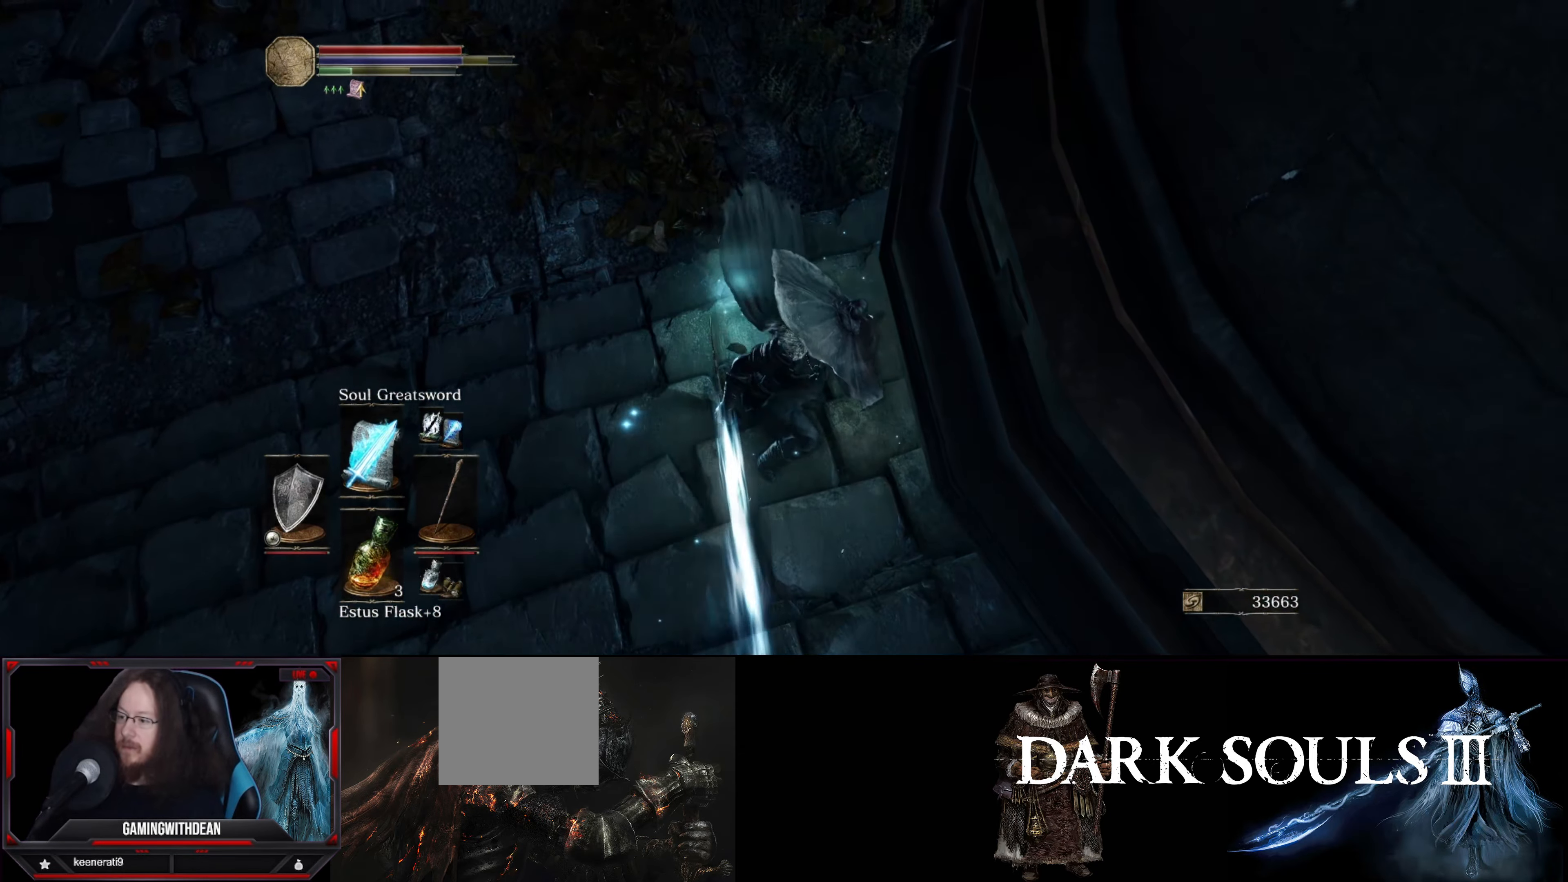
{"buttons": [], "left_stick": "left", "right_stick": "up-right", "events": [[100, "right_stick", "right"], [334, "right_stick", "up-right"], [384, "left_stick", "left"]]}
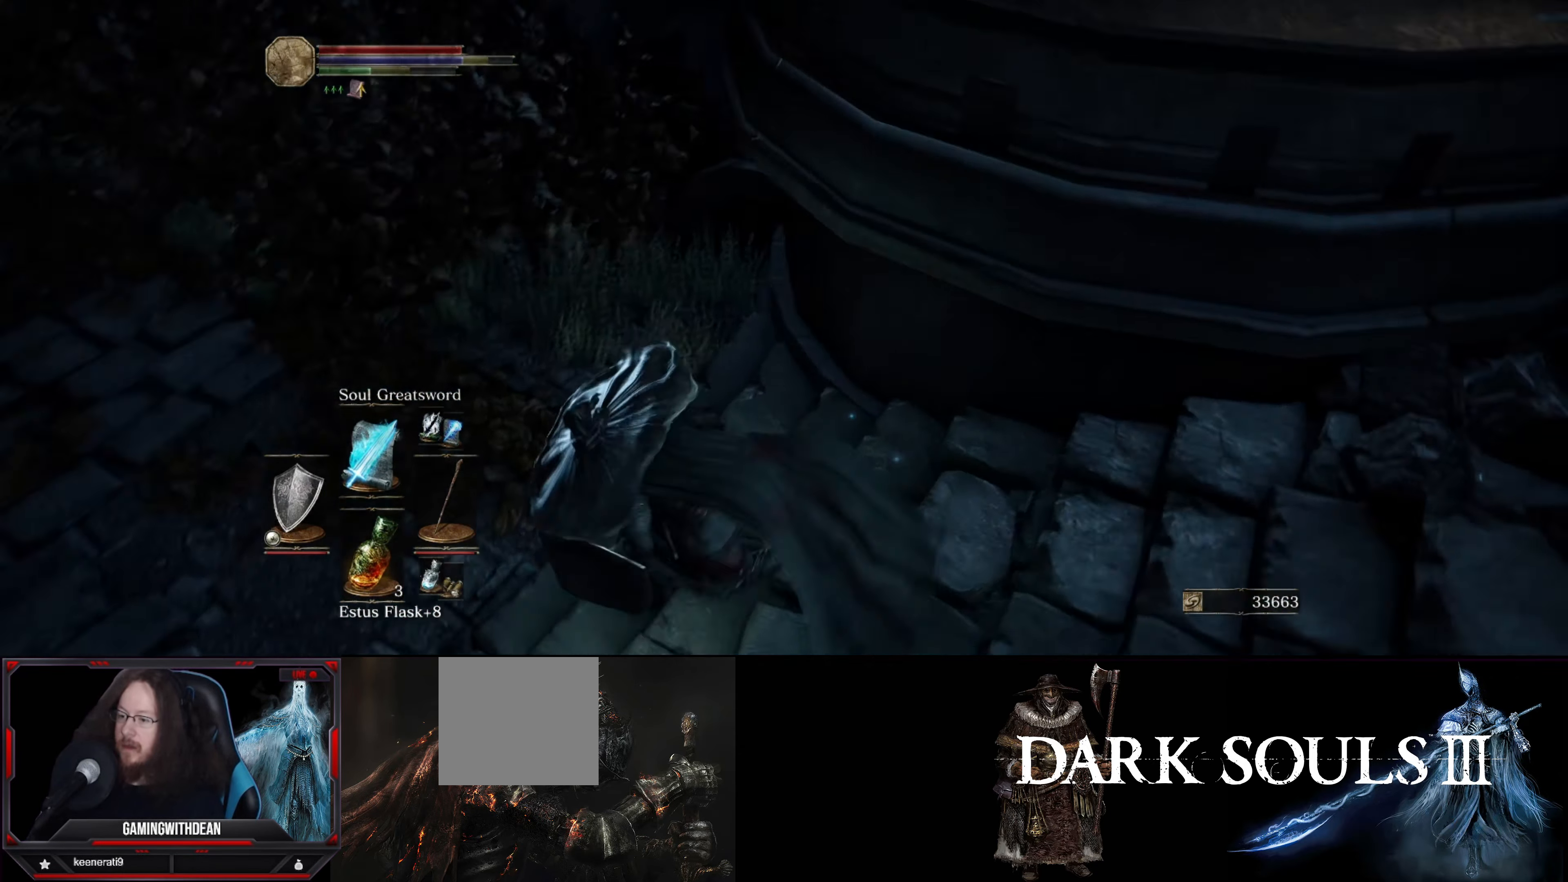
{"buttons": [], "left_stick": "center", "right_stick": "right", "events": [[50, "right_stick", "center"], [334, "right_stick", "right"], [400, "left_stick", "center"]]}
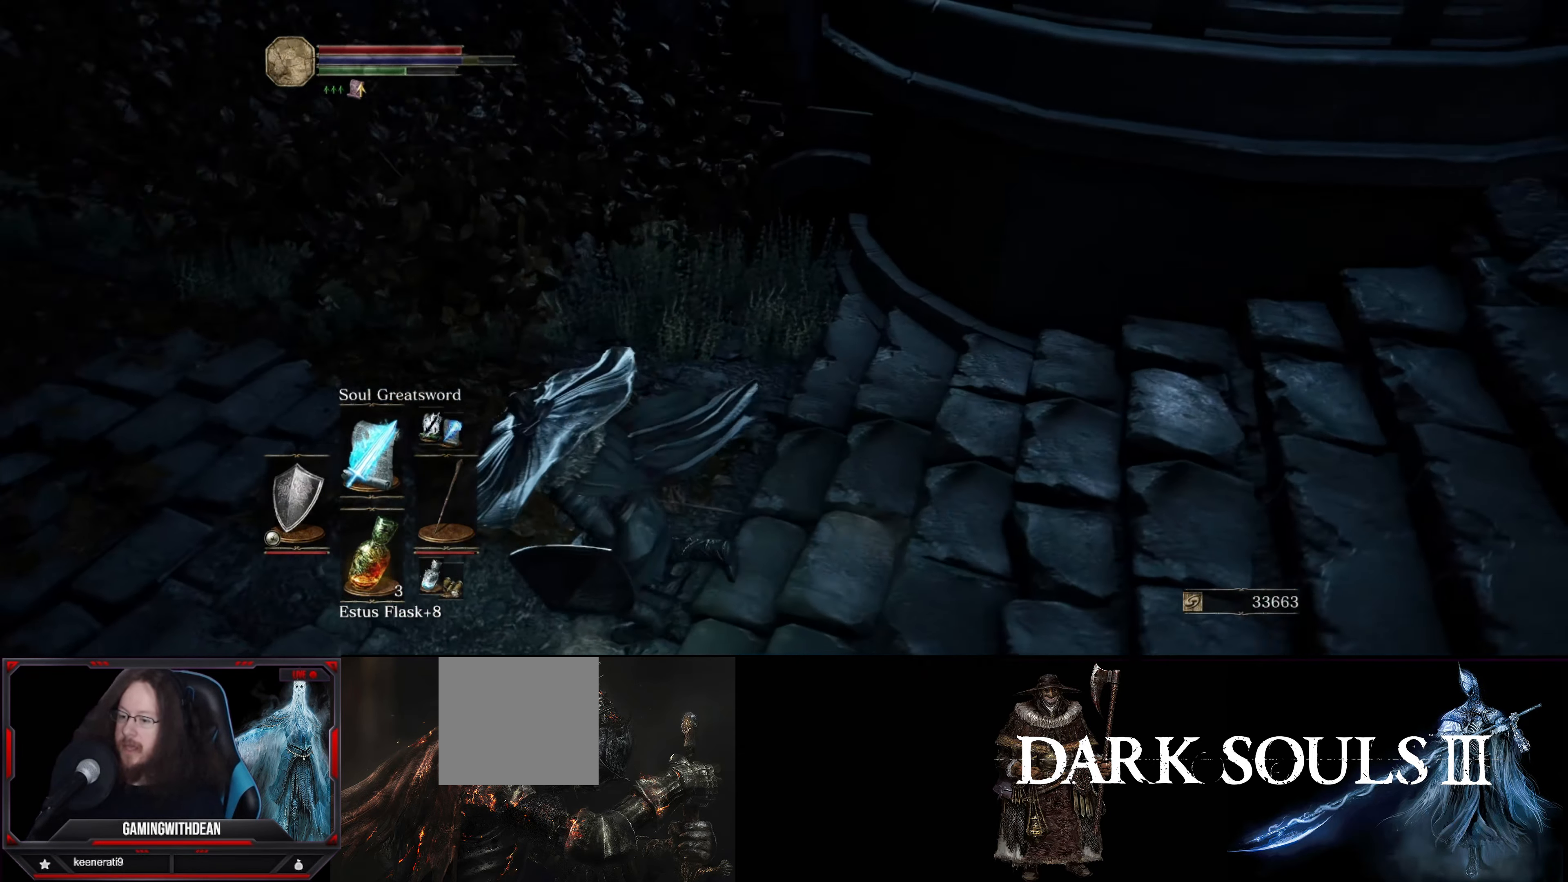
{"buttons": [], "left_stick": "center", "right_stick": "right", "events": []}
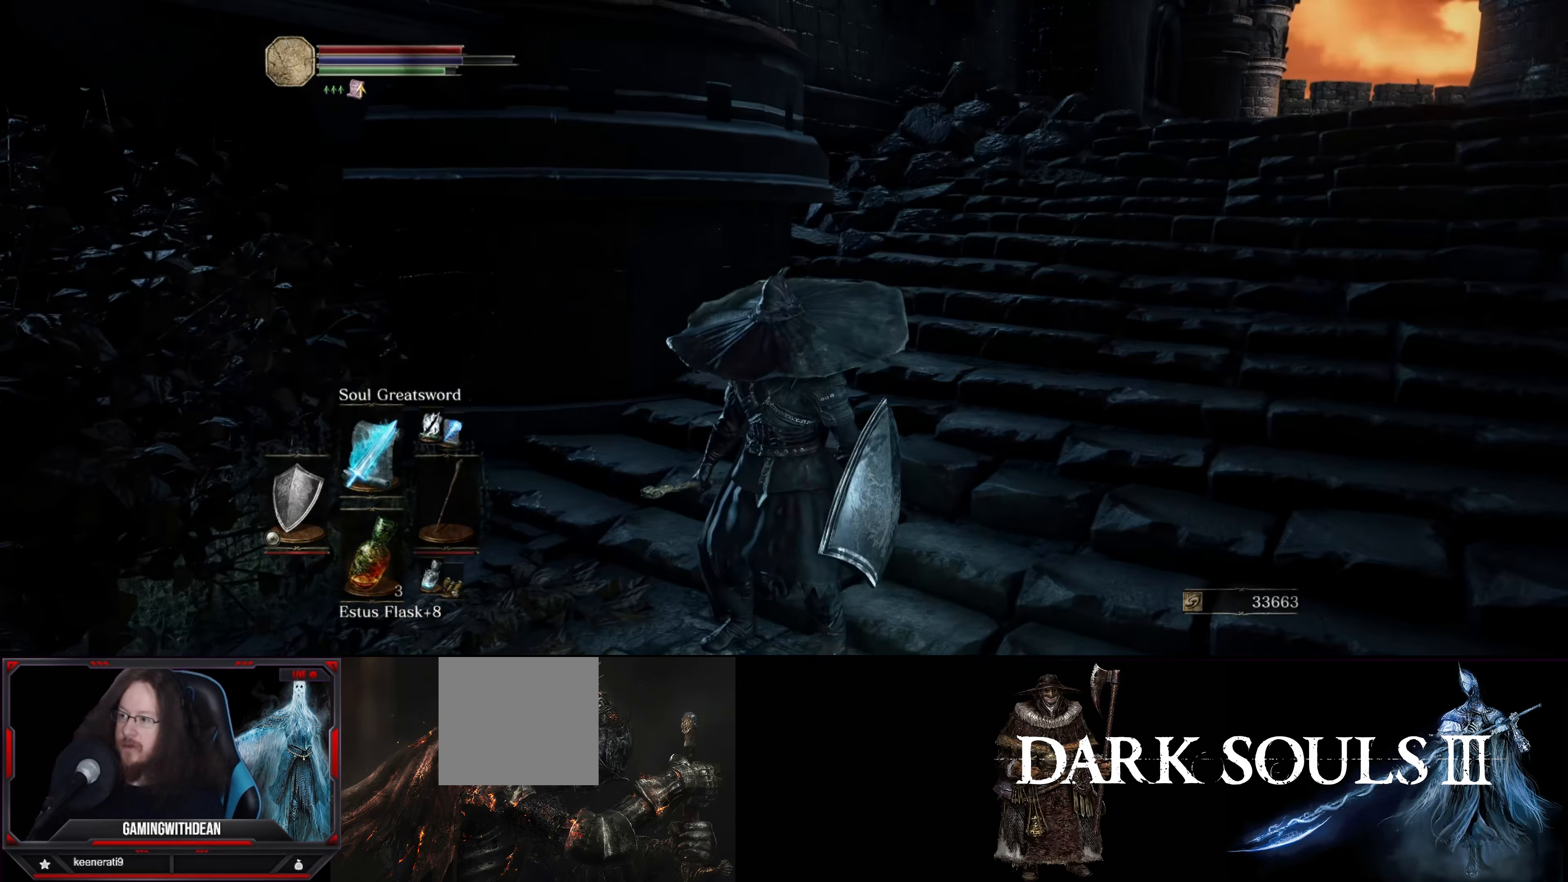
{"buttons": [], "left_stick": "center", "right_stick": "center", "events": [[166, "right_stick", "center"], [300, "right_stick", "right"], [500, "right_stick", "center"]]}
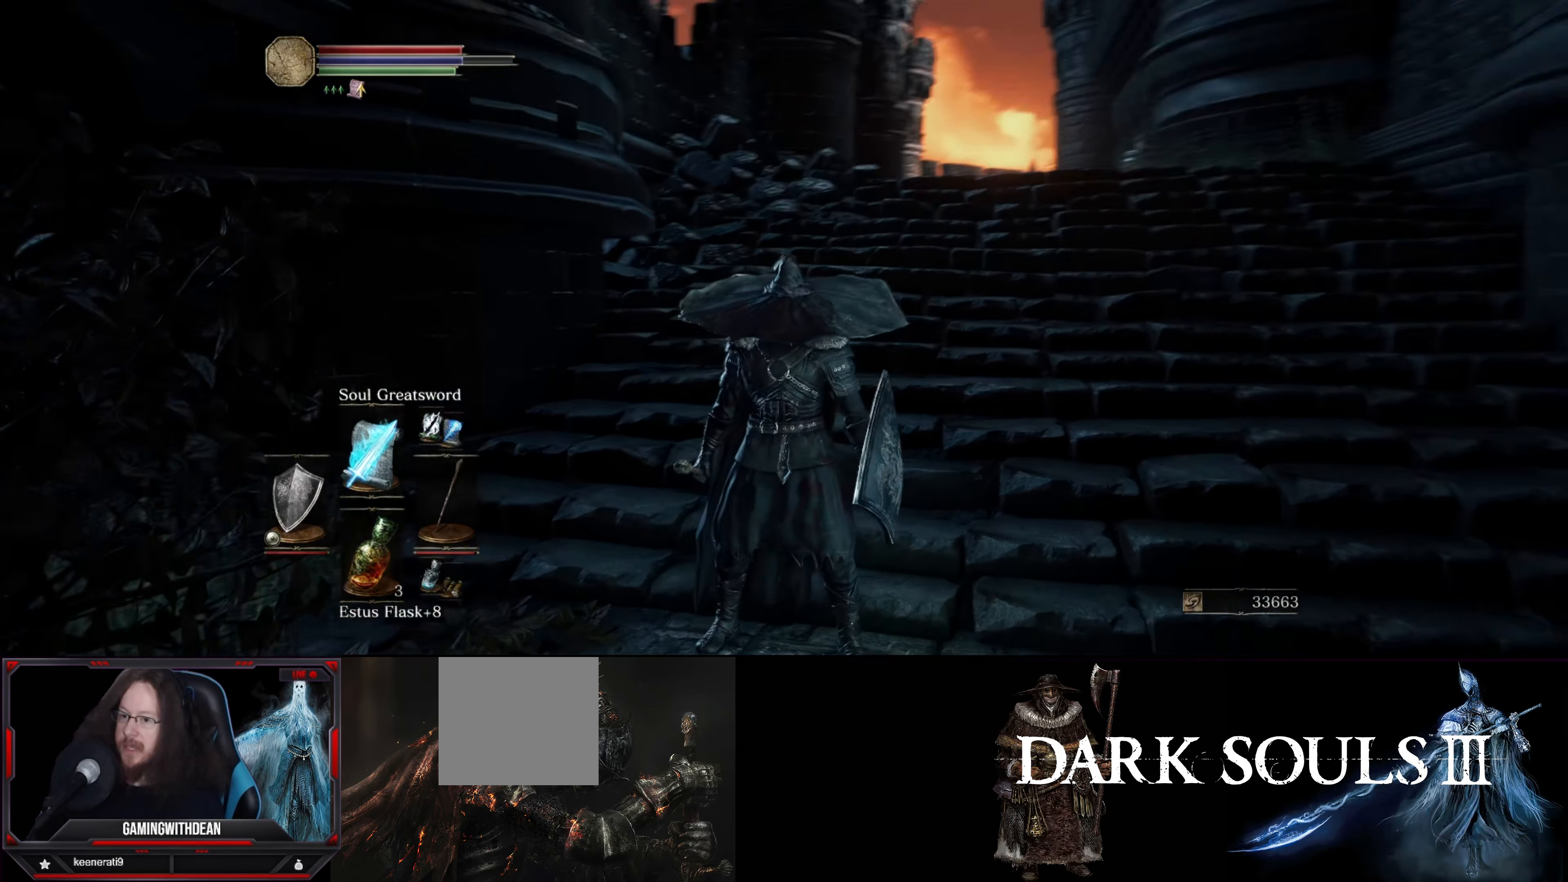
{"buttons": ["DPAD_UP"], "left_stick": "center", "right_stick": "center", "events": [[333, "DPAD_UP", "down"]]}
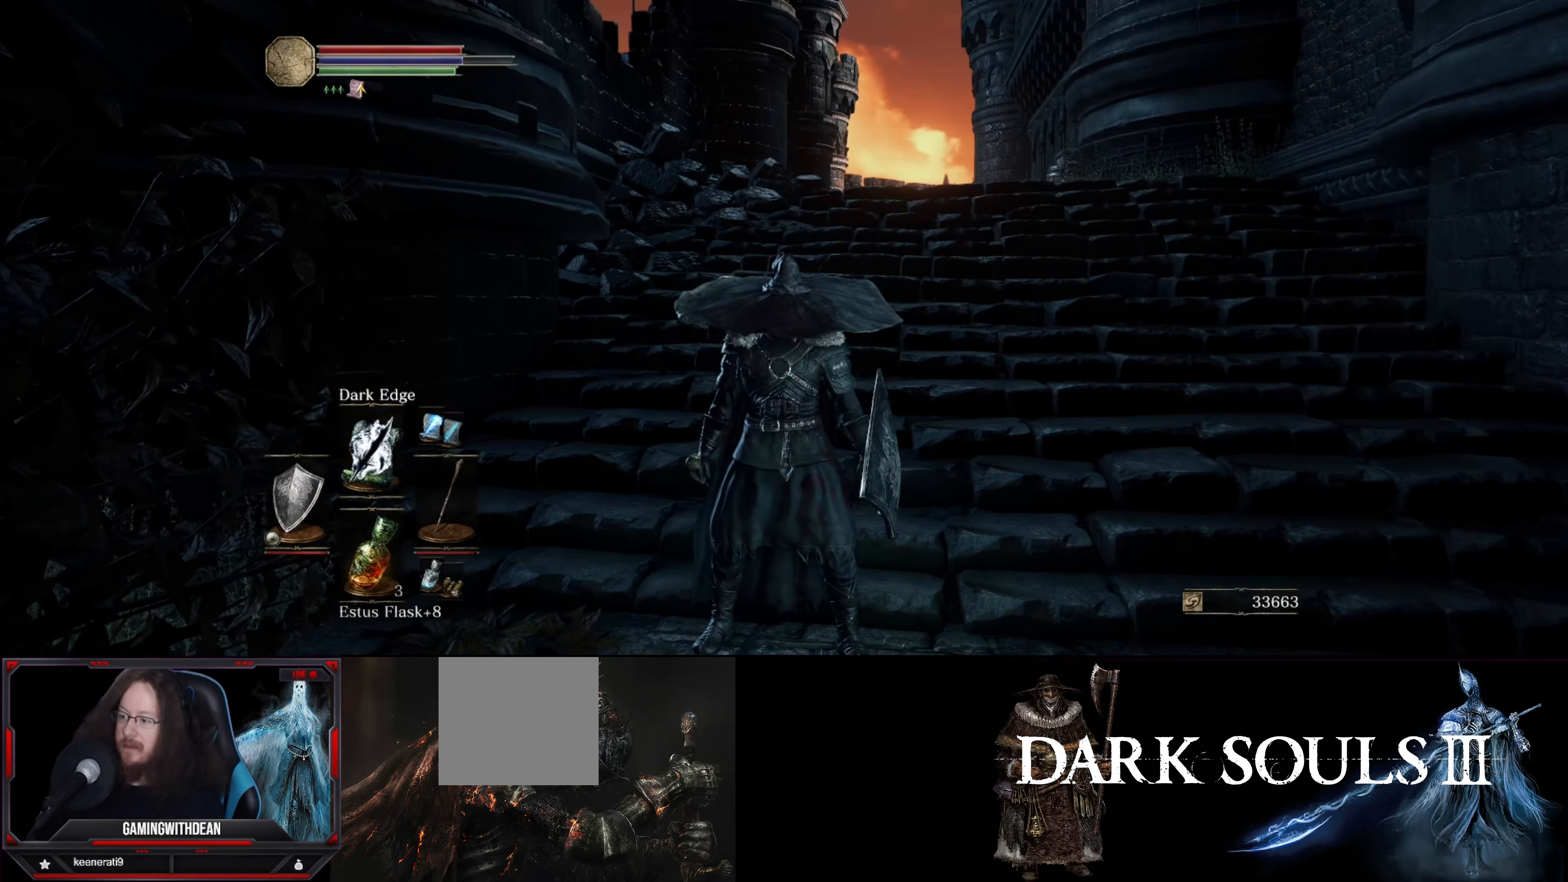
{"buttons": [], "left_stick": "center", "right_stick": "center", "events": [[16, "DPAD_UP", "up"]]}
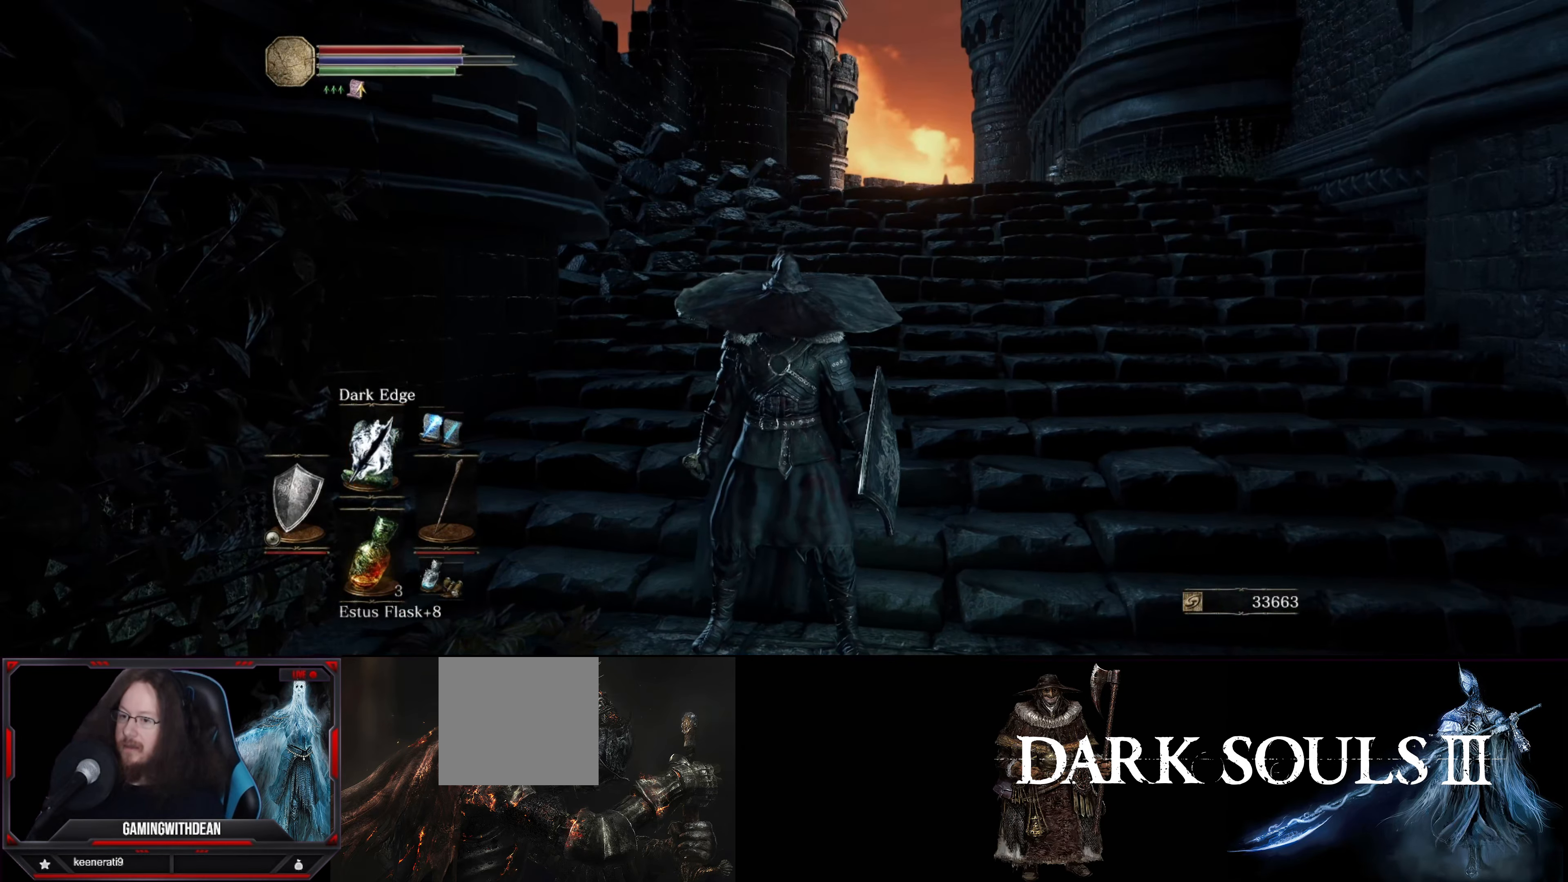
{"buttons": [], "left_stick": "center", "right_stick": "down-right", "events": [[366, "DPAD_UP", "down"], [400, "right_stick", "down-right"], [500, "DPAD_UP", "up"]]}
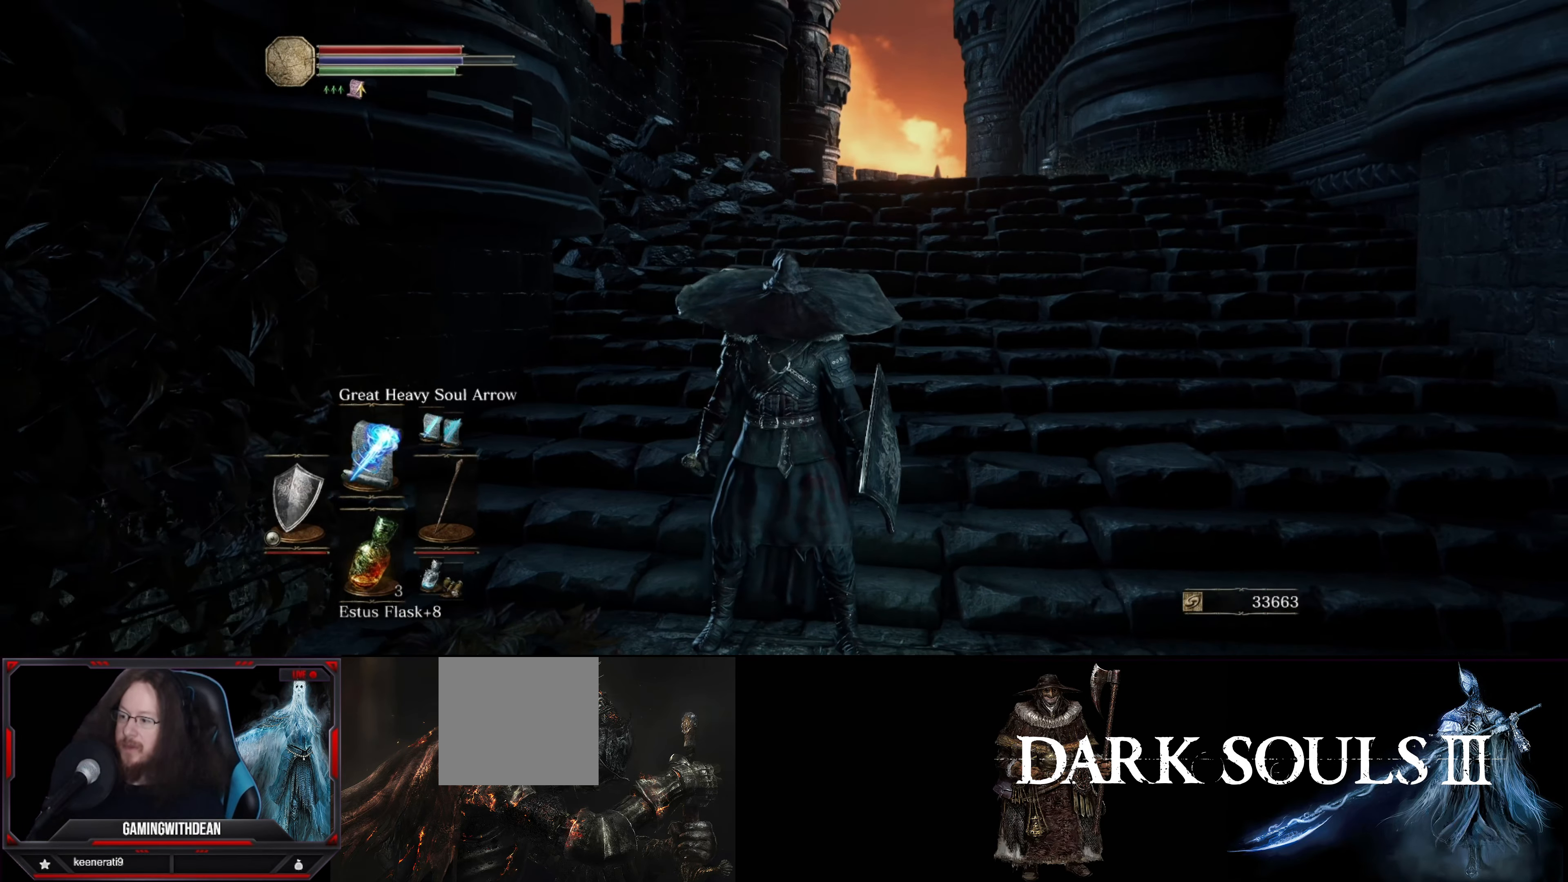
{"buttons": ["DPAD_UP"], "left_stick": "center", "right_stick": "right", "events": [[166, "right_stick", "right"], [450, "DPAD_UP", "down"]]}
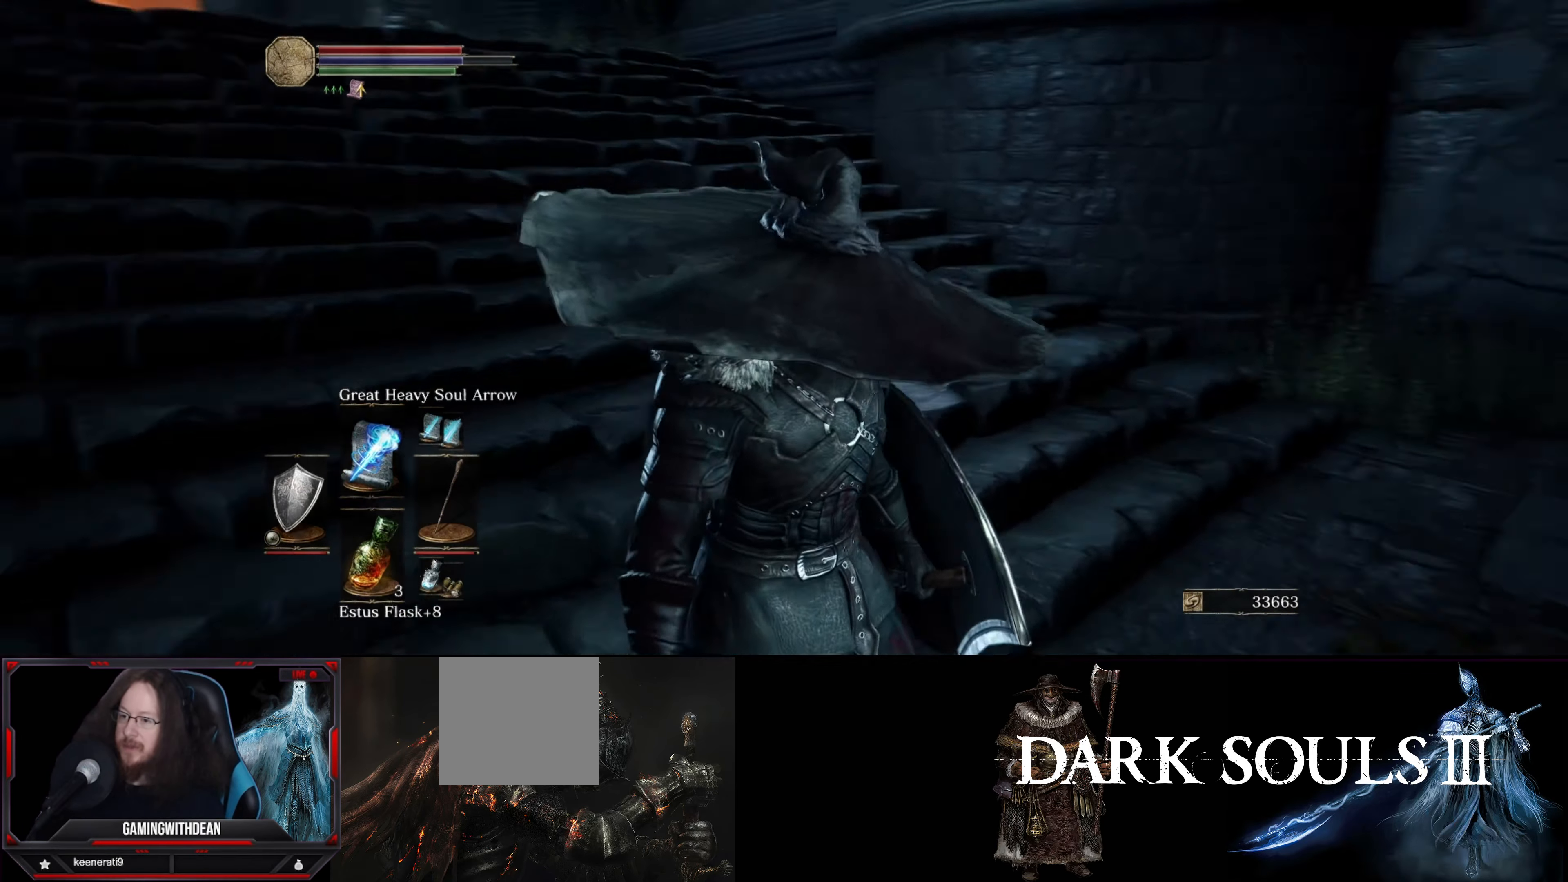
{"buttons": [], "left_stick": "up", "right_stick": "center", "events": [[100, "DPAD_UP", "up"], [283, "left_stick", "up"], [366, "right_stick", "center"]]}
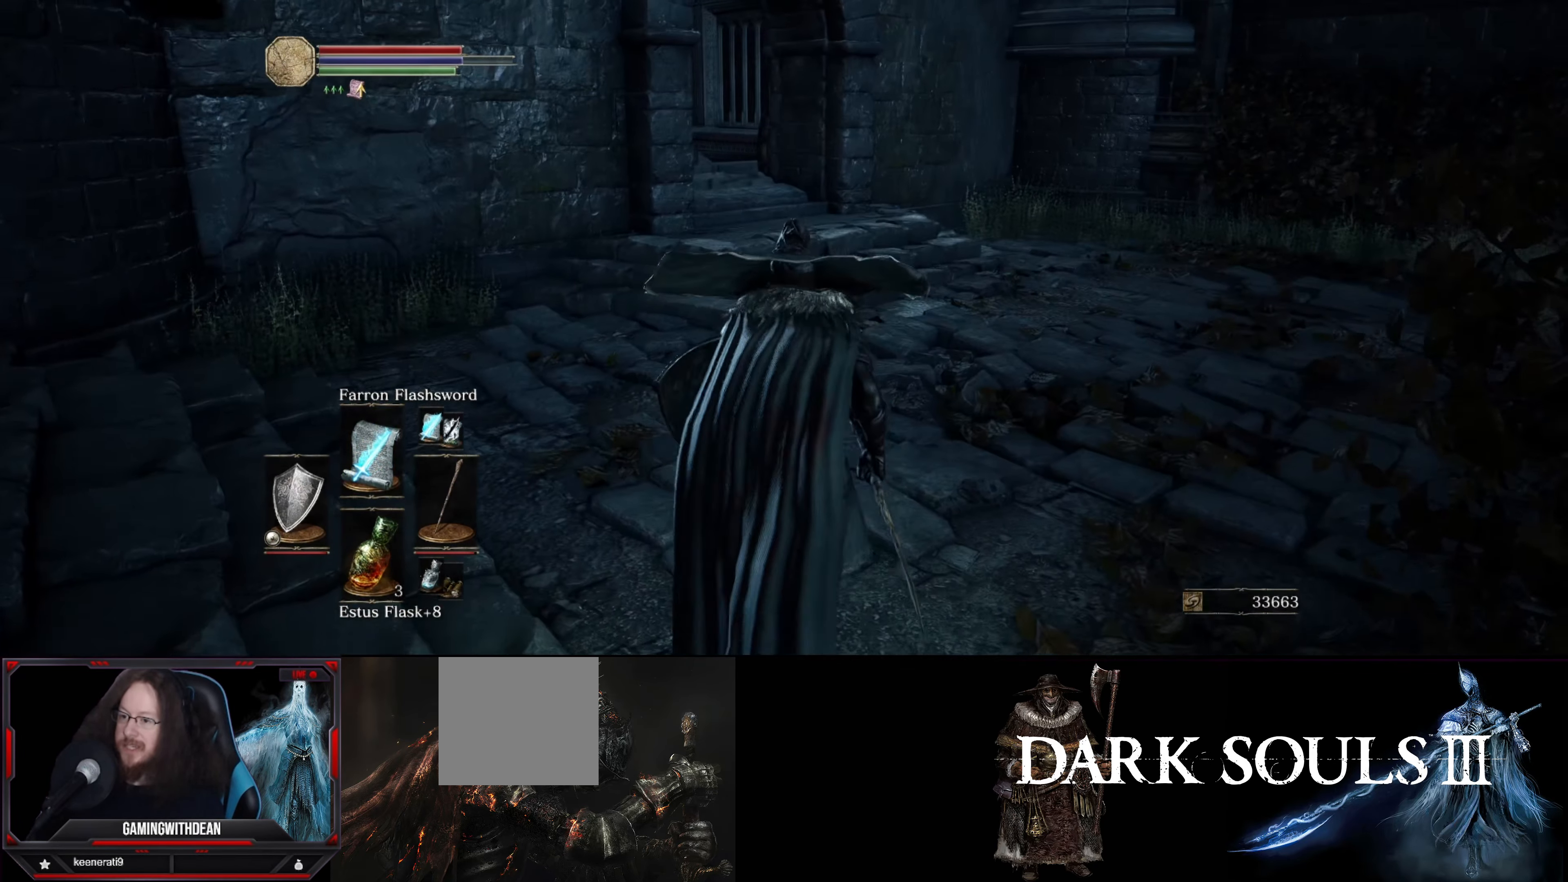
{"buttons": ["B"], "left_stick": "up", "right_stick": "right", "events": [[150, "B", "down"], [283, "right_stick", "right"]]}
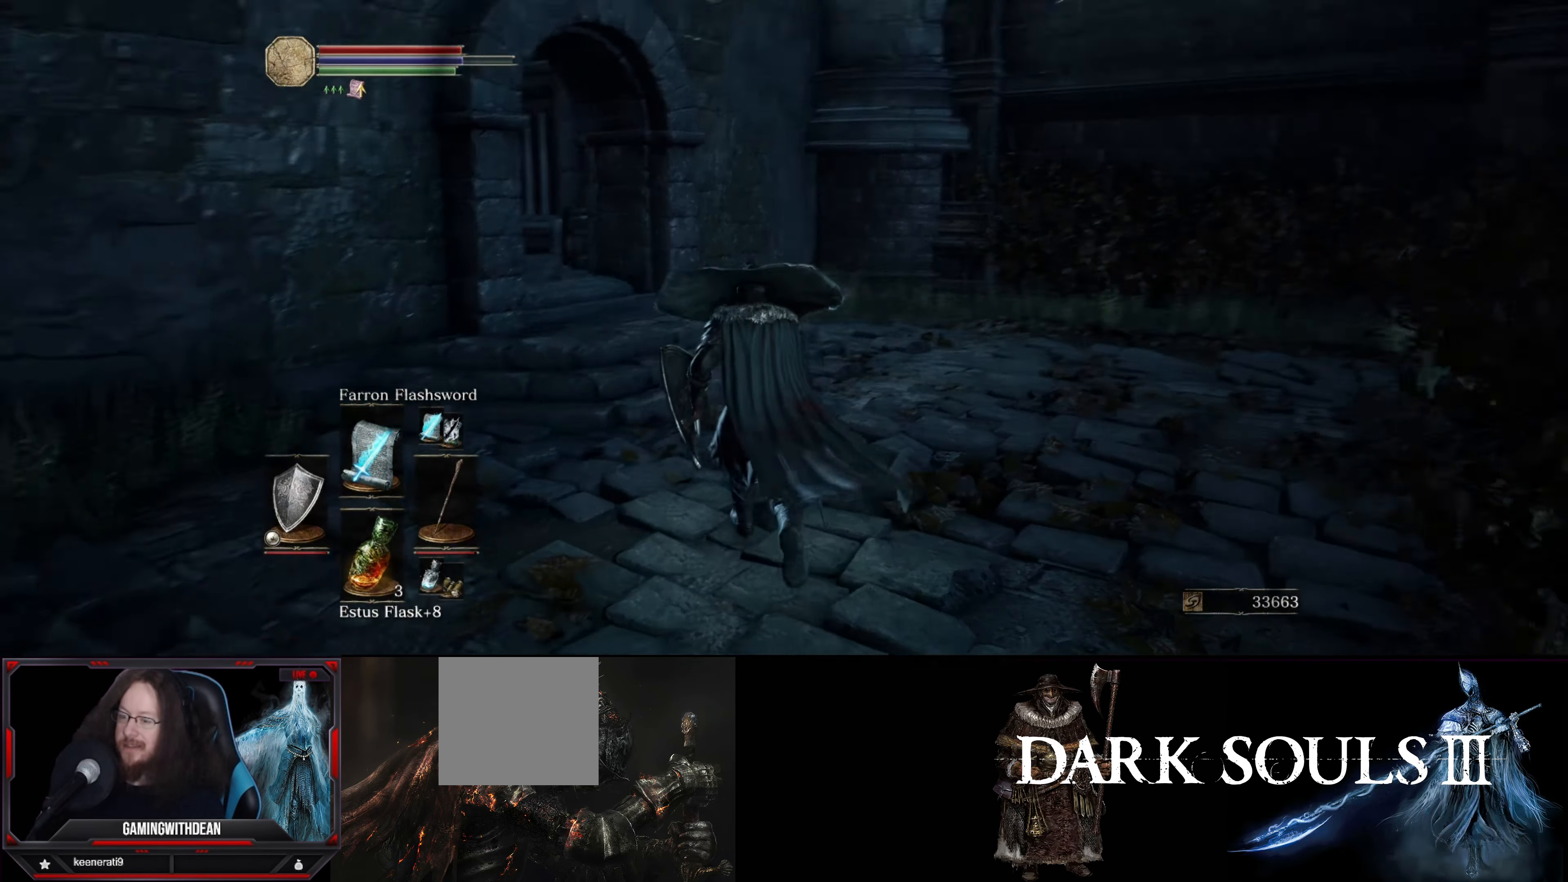
{"buttons": ["B"], "left_stick": "up", "right_stick": "center", "events": [[66, "right_stick", "center"]]}
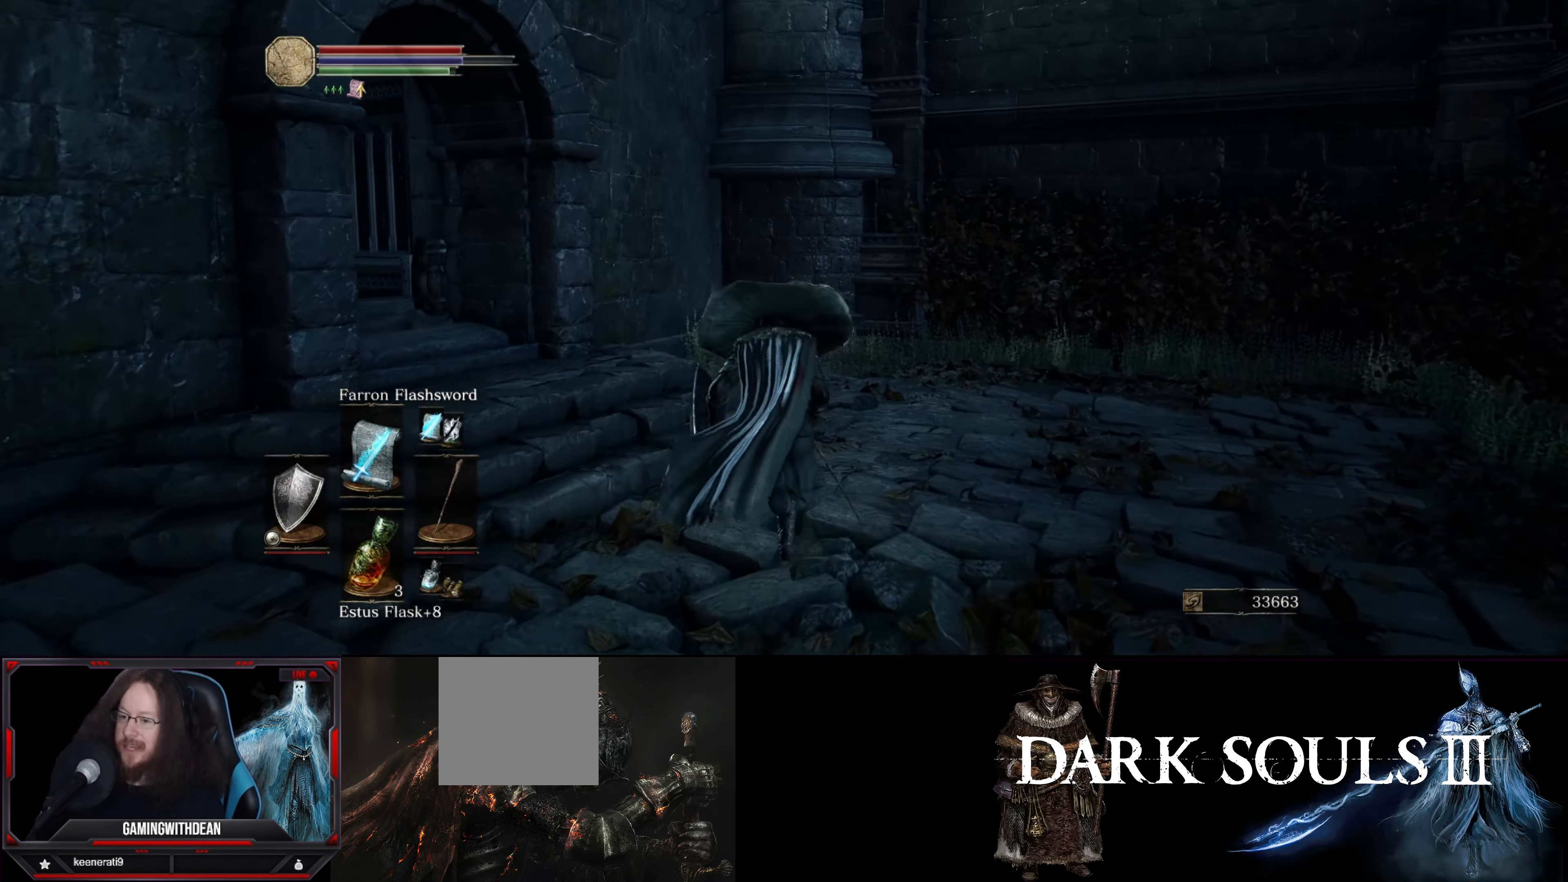
{"buttons": ["B"], "left_stick": "up", "right_stick": "left", "events": [[33, "right_stick", "left"]]}
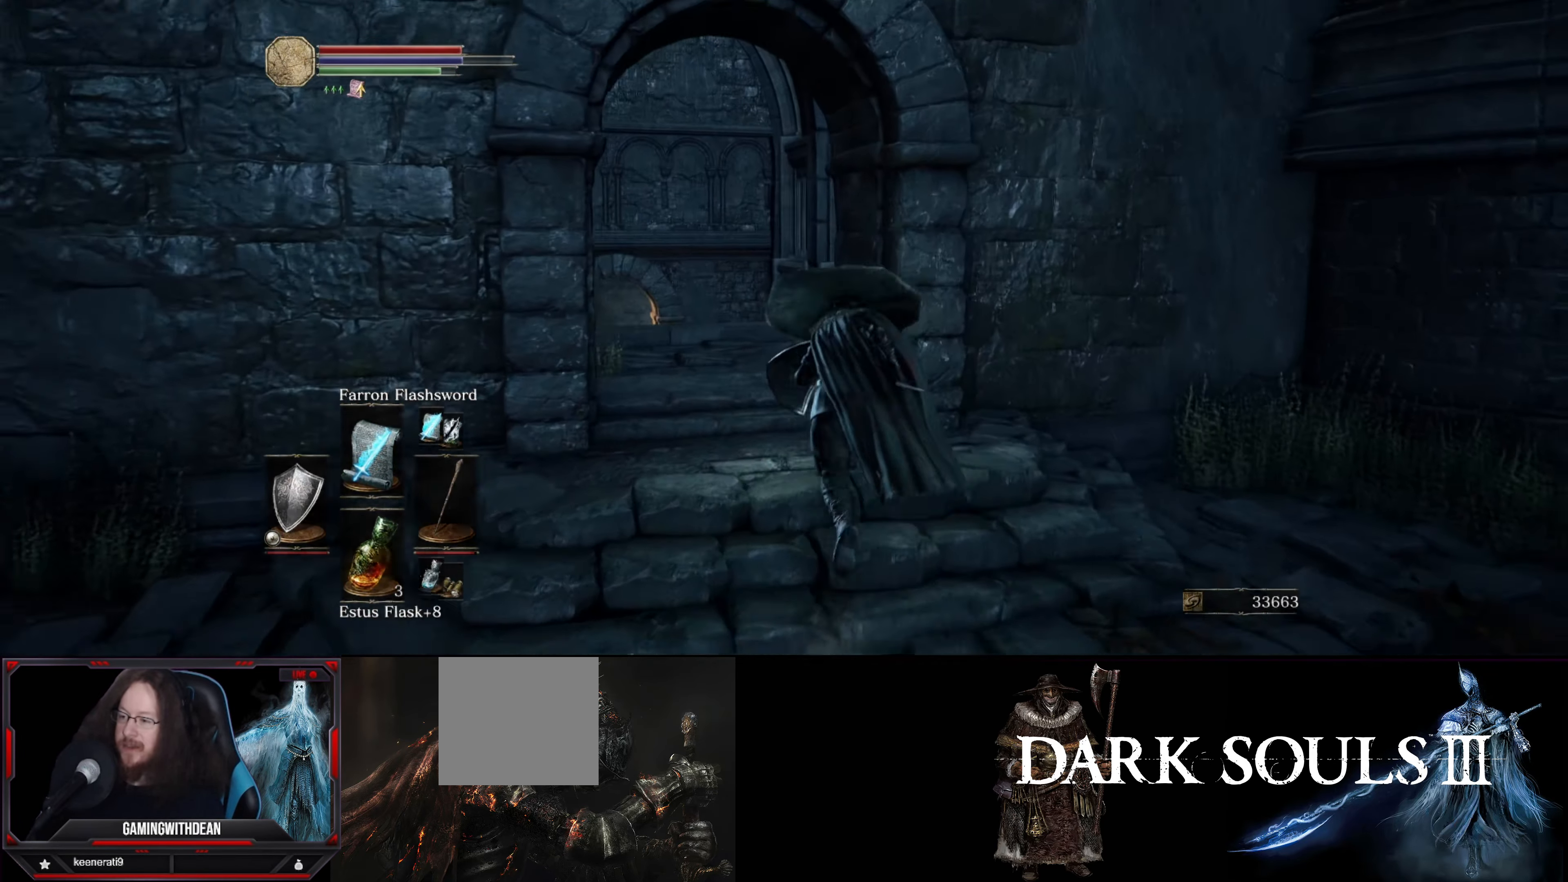
{"buttons": ["B"], "left_stick": "up", "right_stick": "down-left", "events": [[16, "right_stick", "center"], [500, "right_stick", "down-left"]]}
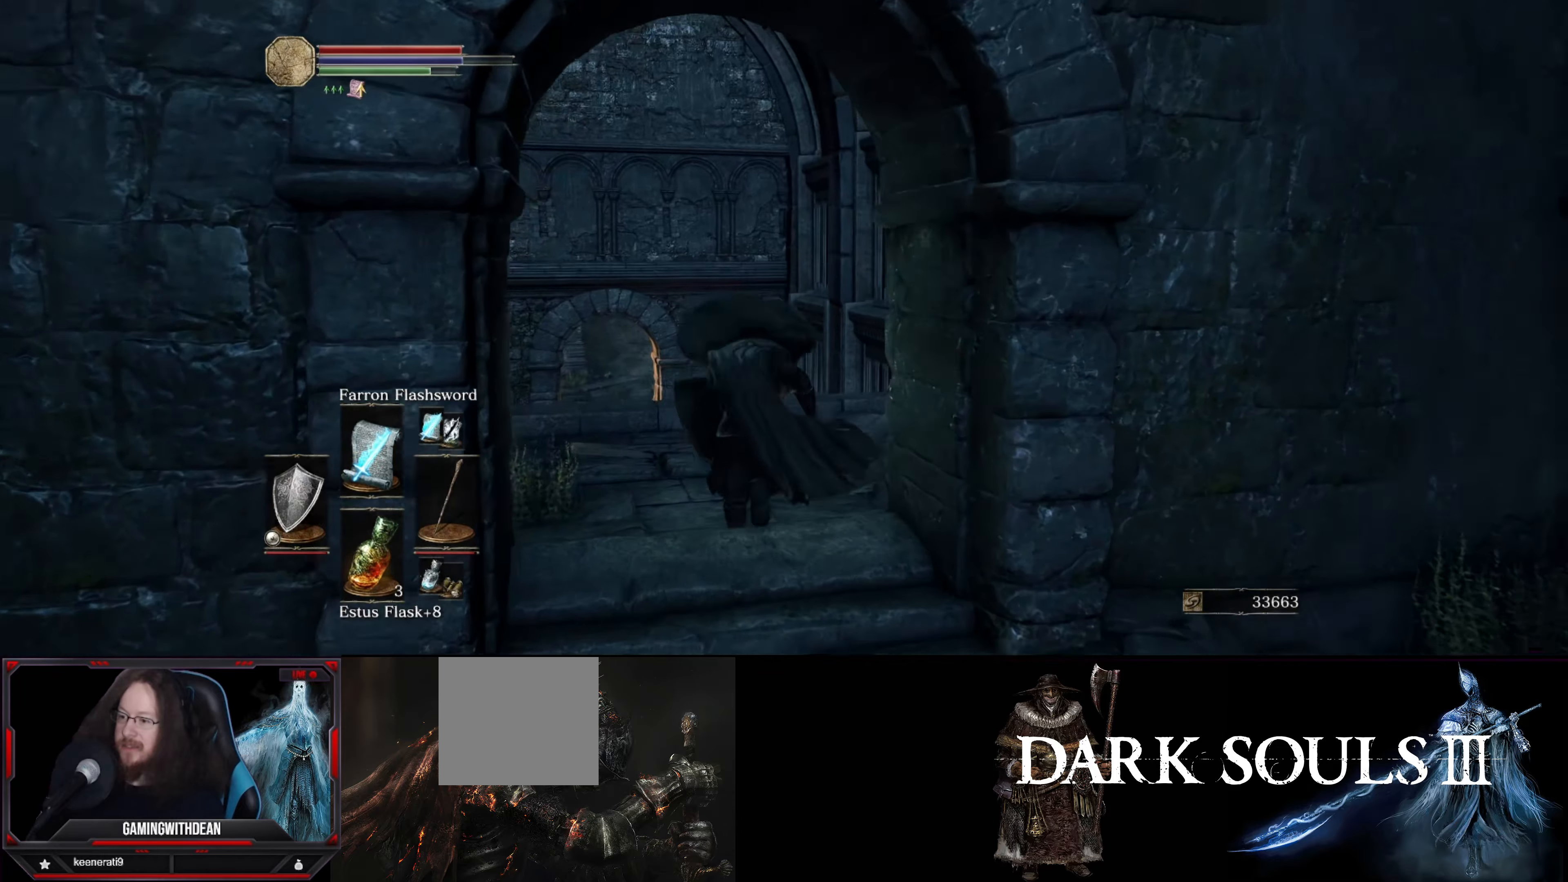
{"buttons": [], "left_stick": "center", "right_stick": "center", "events": [[150, "B", "up"], [217, "right_stick", "center"], [333, "left_stick", "center"]]}
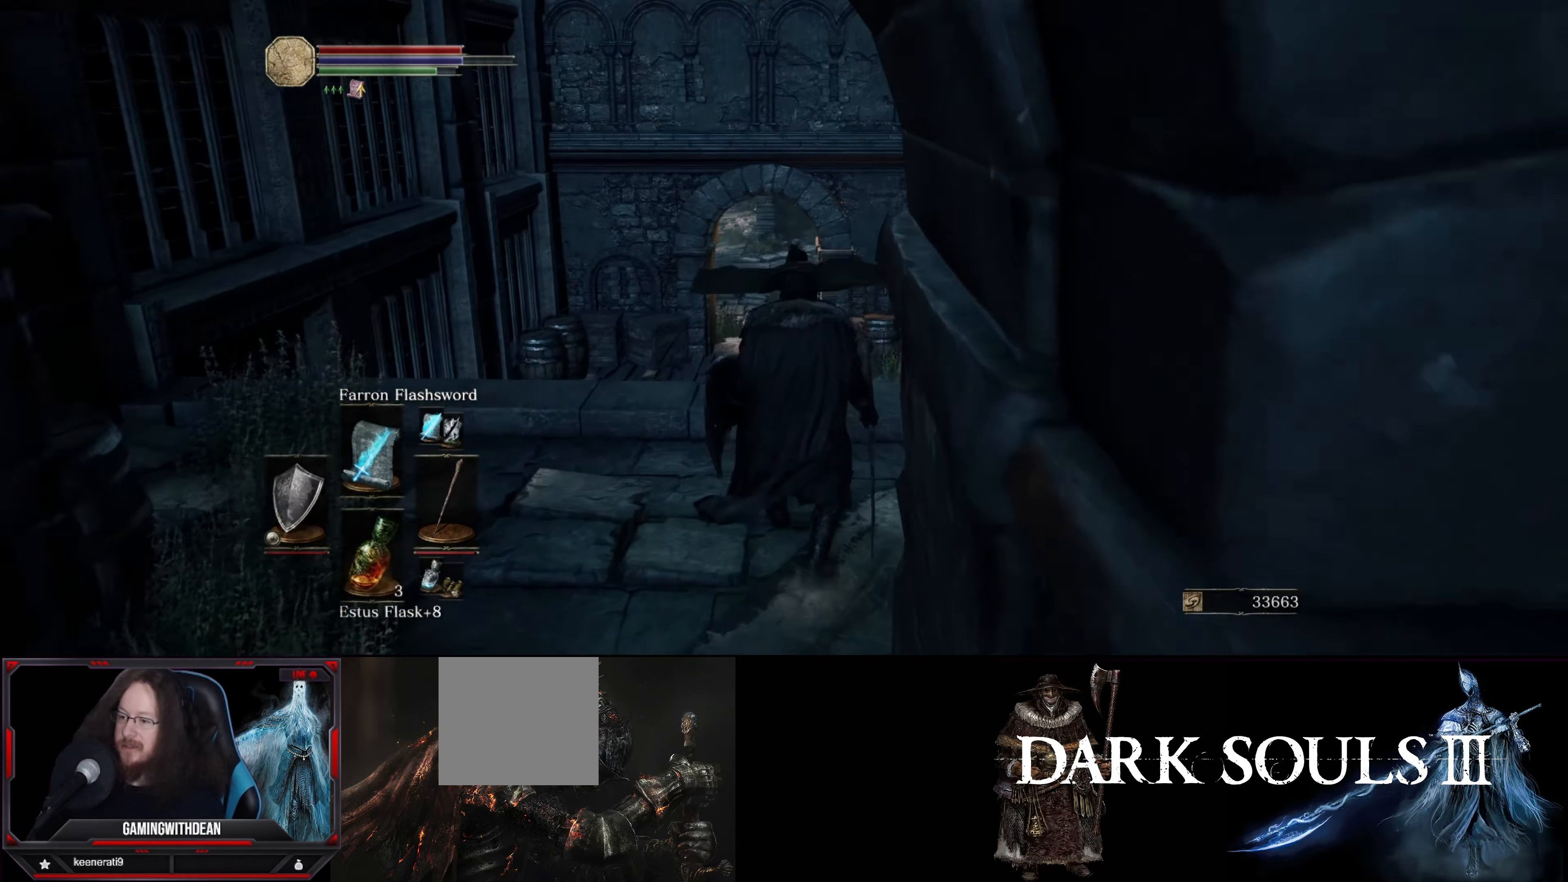
{"buttons": [], "left_stick": "center", "right_stick": "center", "events": [[167, "right_stick", "down"], [350, "right_stick", "center"]]}
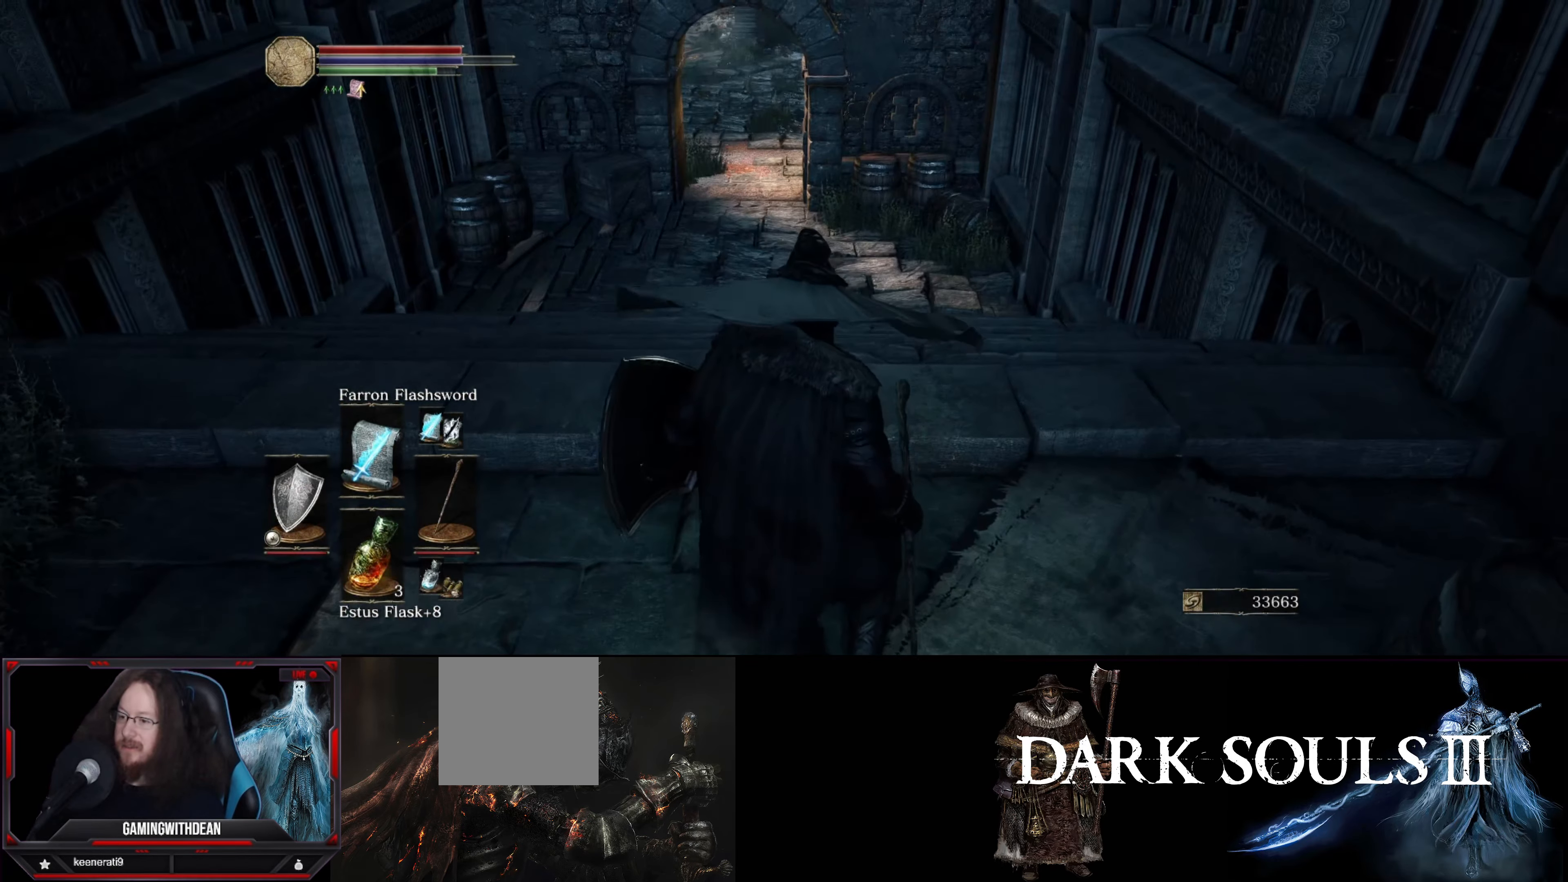
{"buttons": [], "left_stick": "center", "right_stick": "center", "events": []}
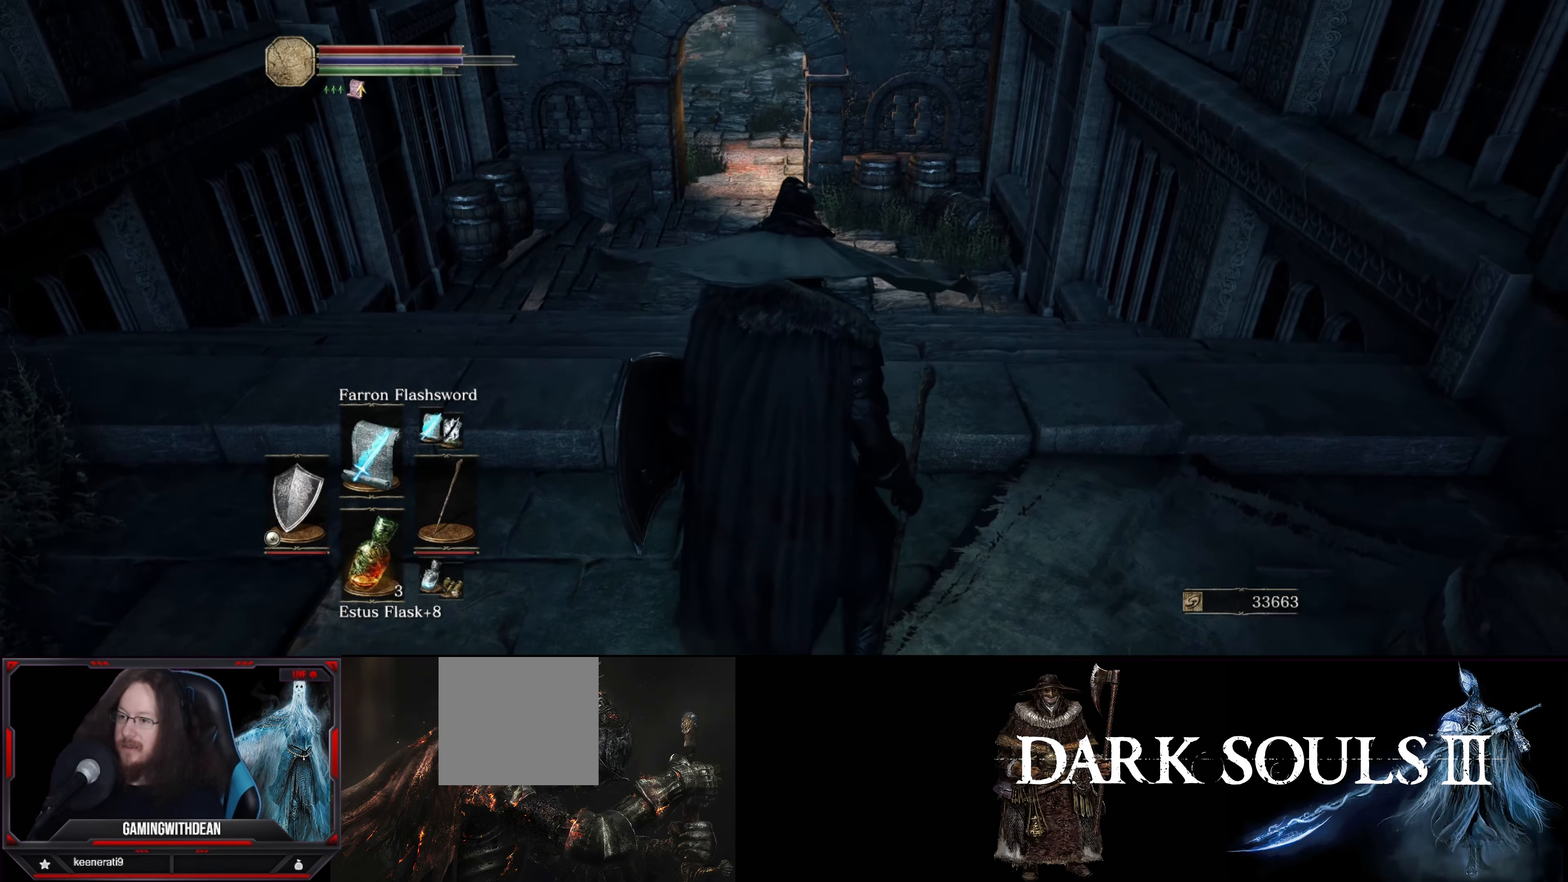
{"buttons": [], "left_stick": "center", "right_stick": "right", "events": [[283, "right_stick", "right"]]}
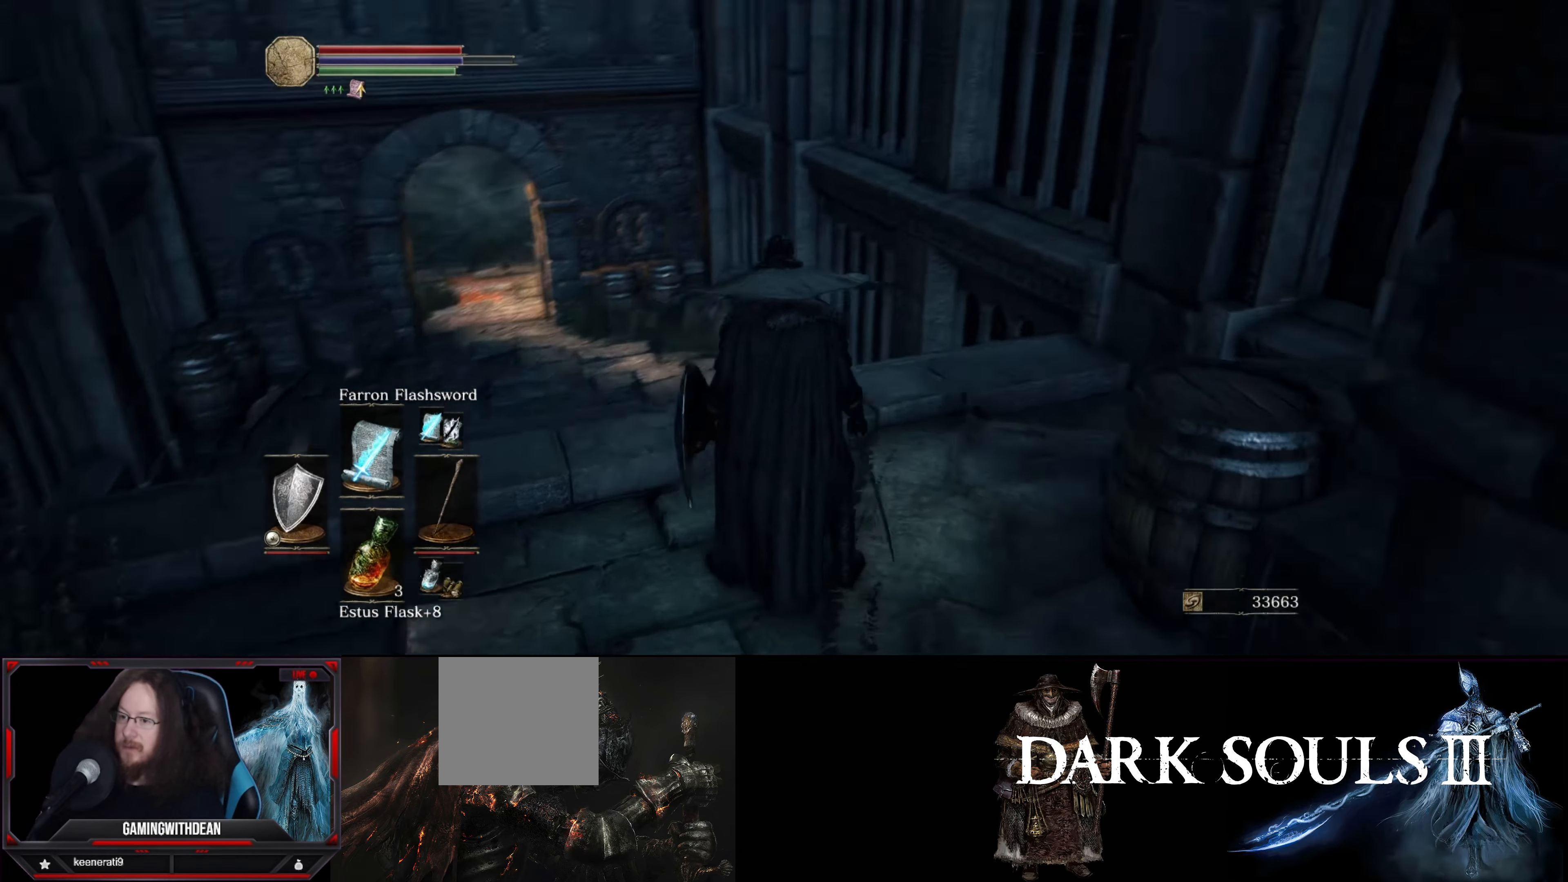
{"buttons": [], "left_stick": "center", "right_stick": "center", "events": [[233, "right_stick", "center"]]}
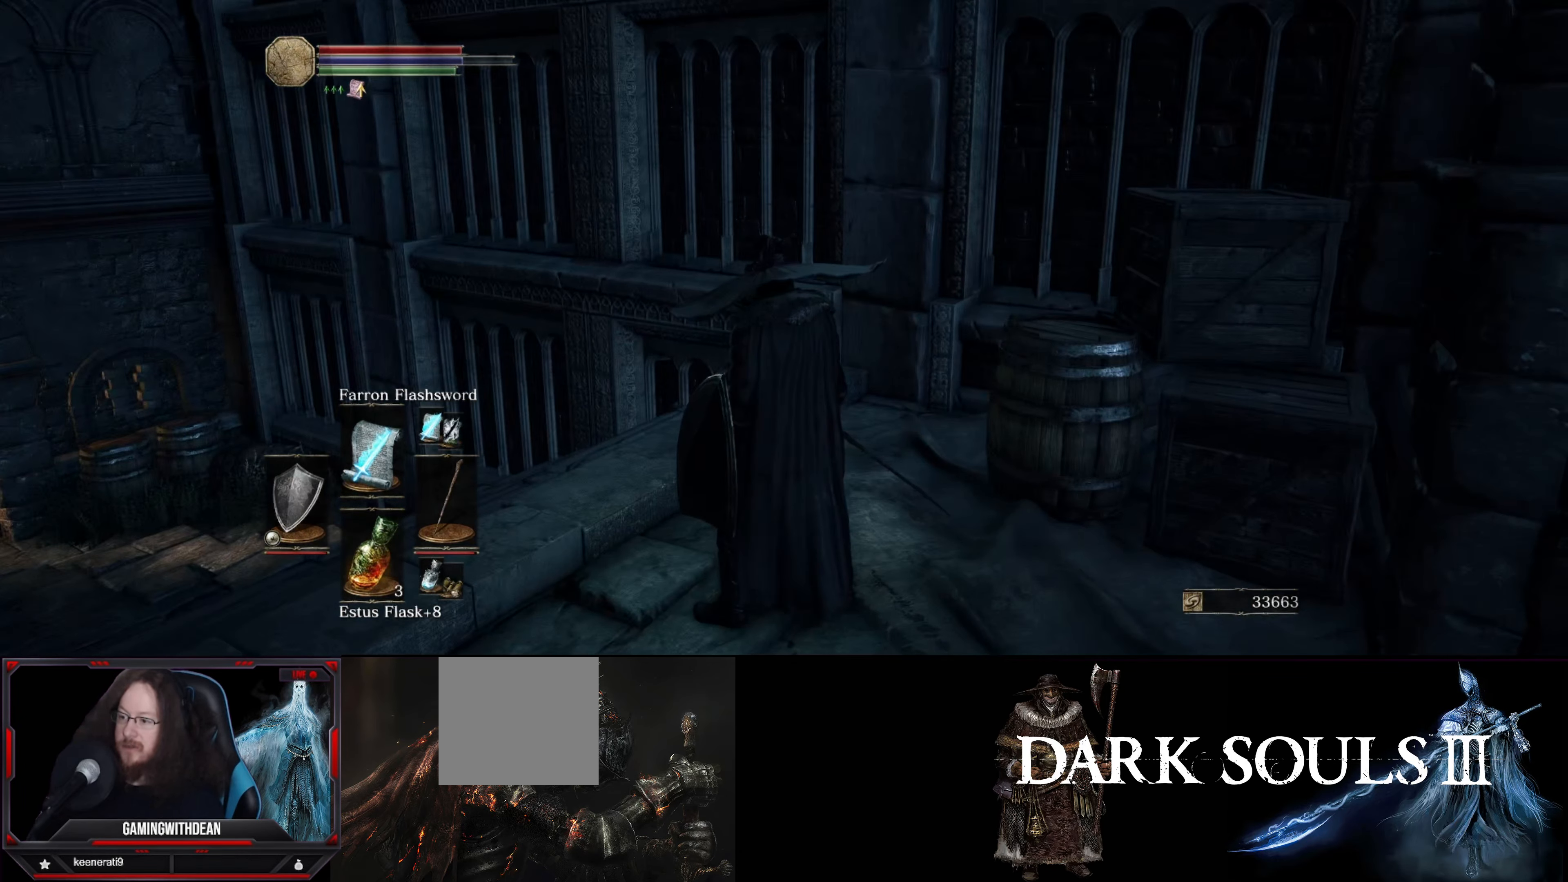
{"buttons": [], "left_stick": "center", "right_stick": "center", "events": [[17, "right_stick", "left"], [367, "right_stick", "center"]]}
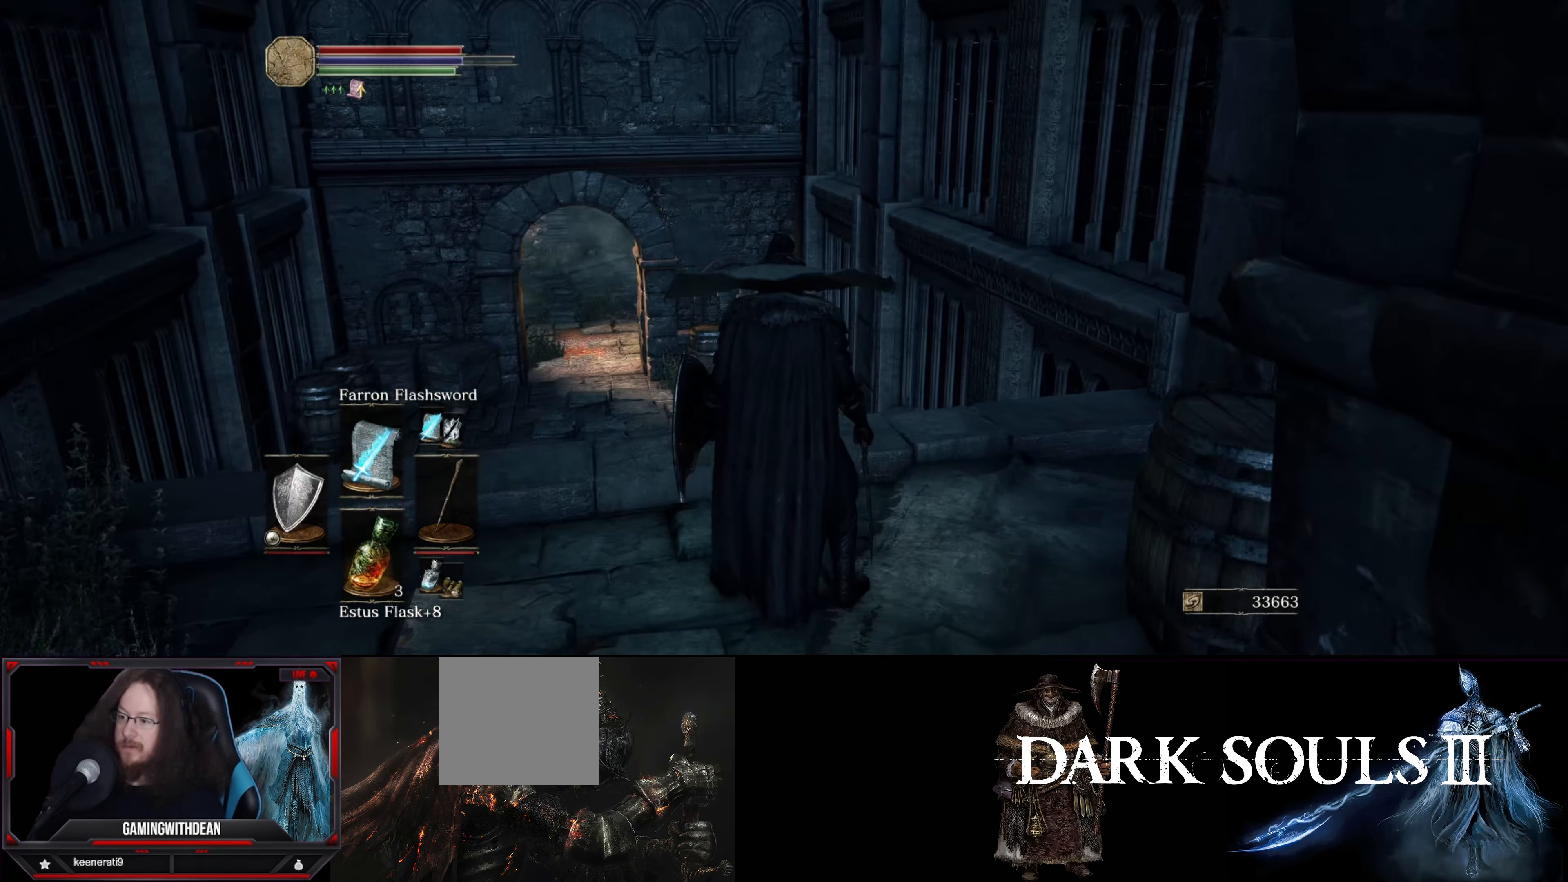
{"buttons": [], "left_stick": "center", "right_stick": "center", "events": []}
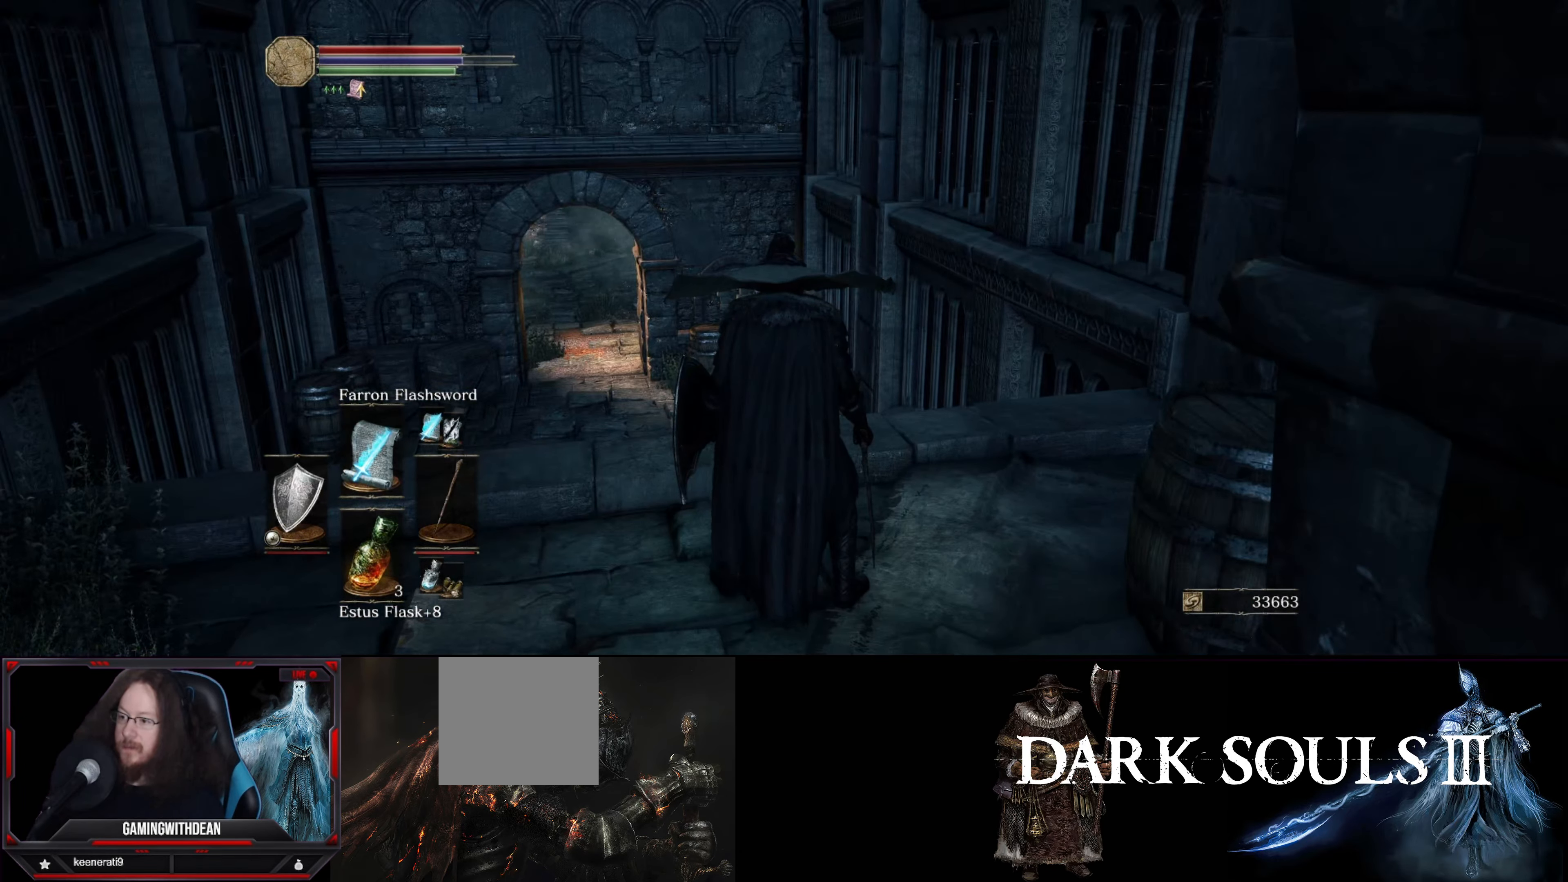
{"buttons": [], "left_stick": "up-left", "right_stick": "down-left", "events": [[400, "right_stick", "left"], [417, "left_stick", "up-left"], [450, "right_stick", "down-left"]]}
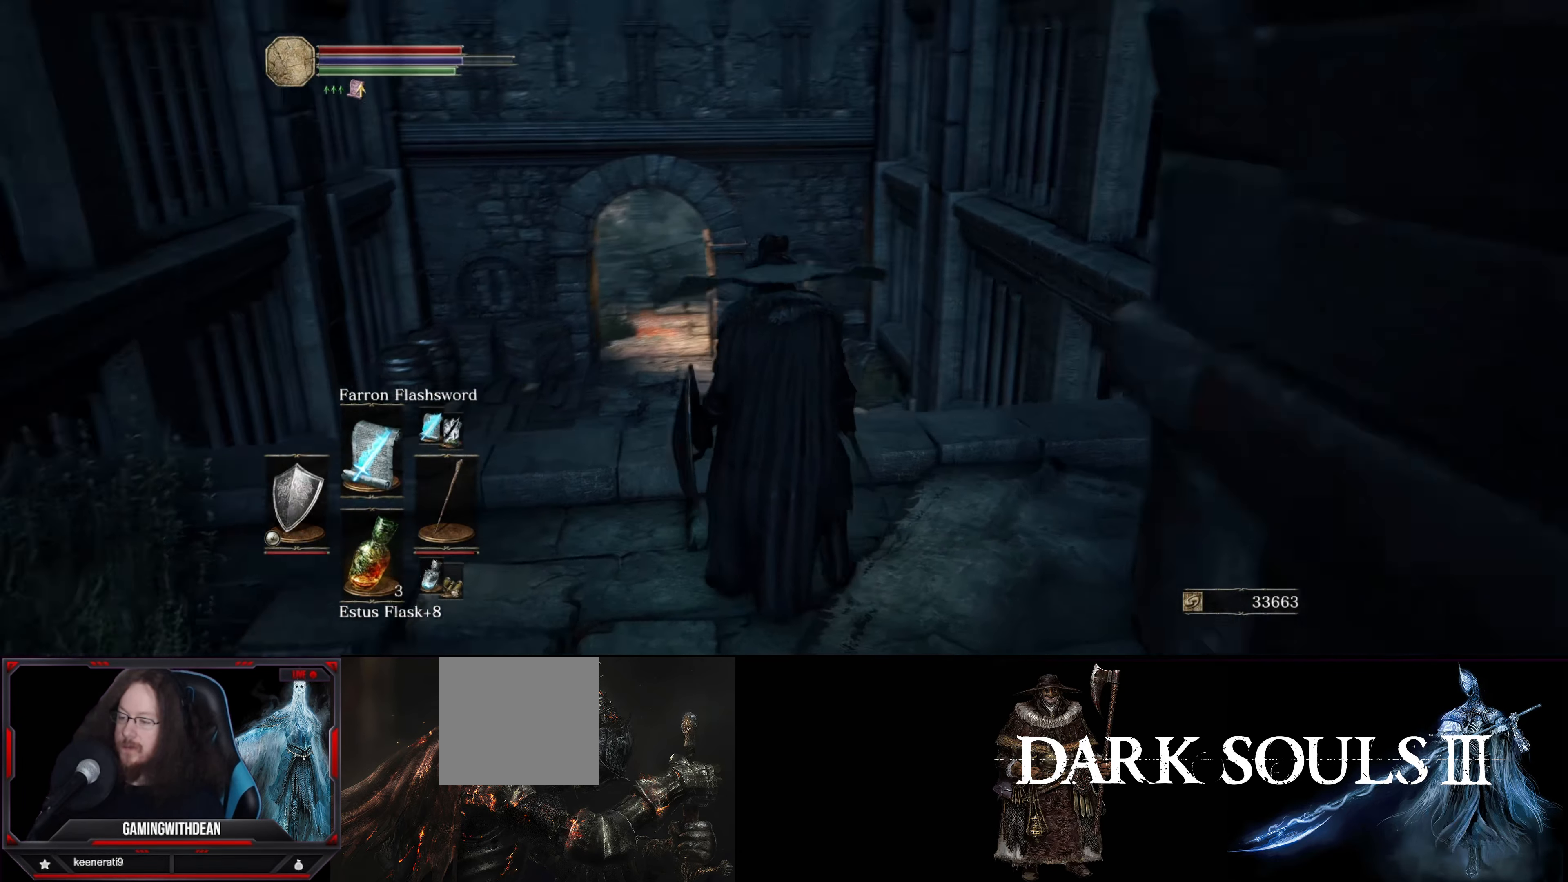
{"buttons": [], "left_stick": "center", "right_stick": "center", "events": [[83, "left_stick", "up"], [133, "right_stick", "center"], [217, "left_stick", "center"]]}
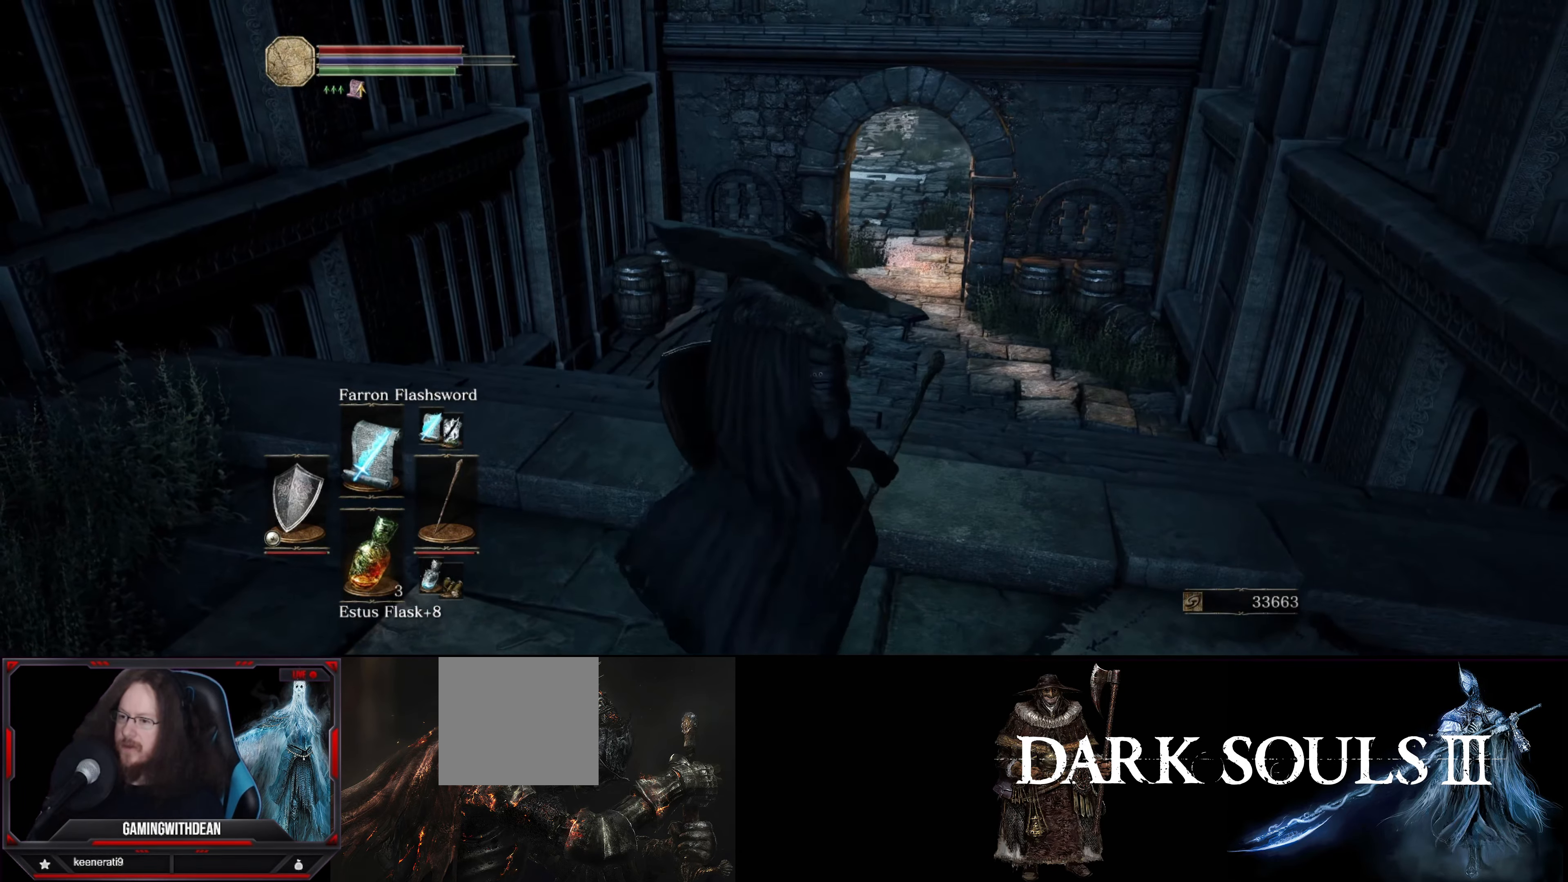
{"buttons": [], "left_stick": "center", "right_stick": "right", "events": [[367, "right_stick", "right"]]}
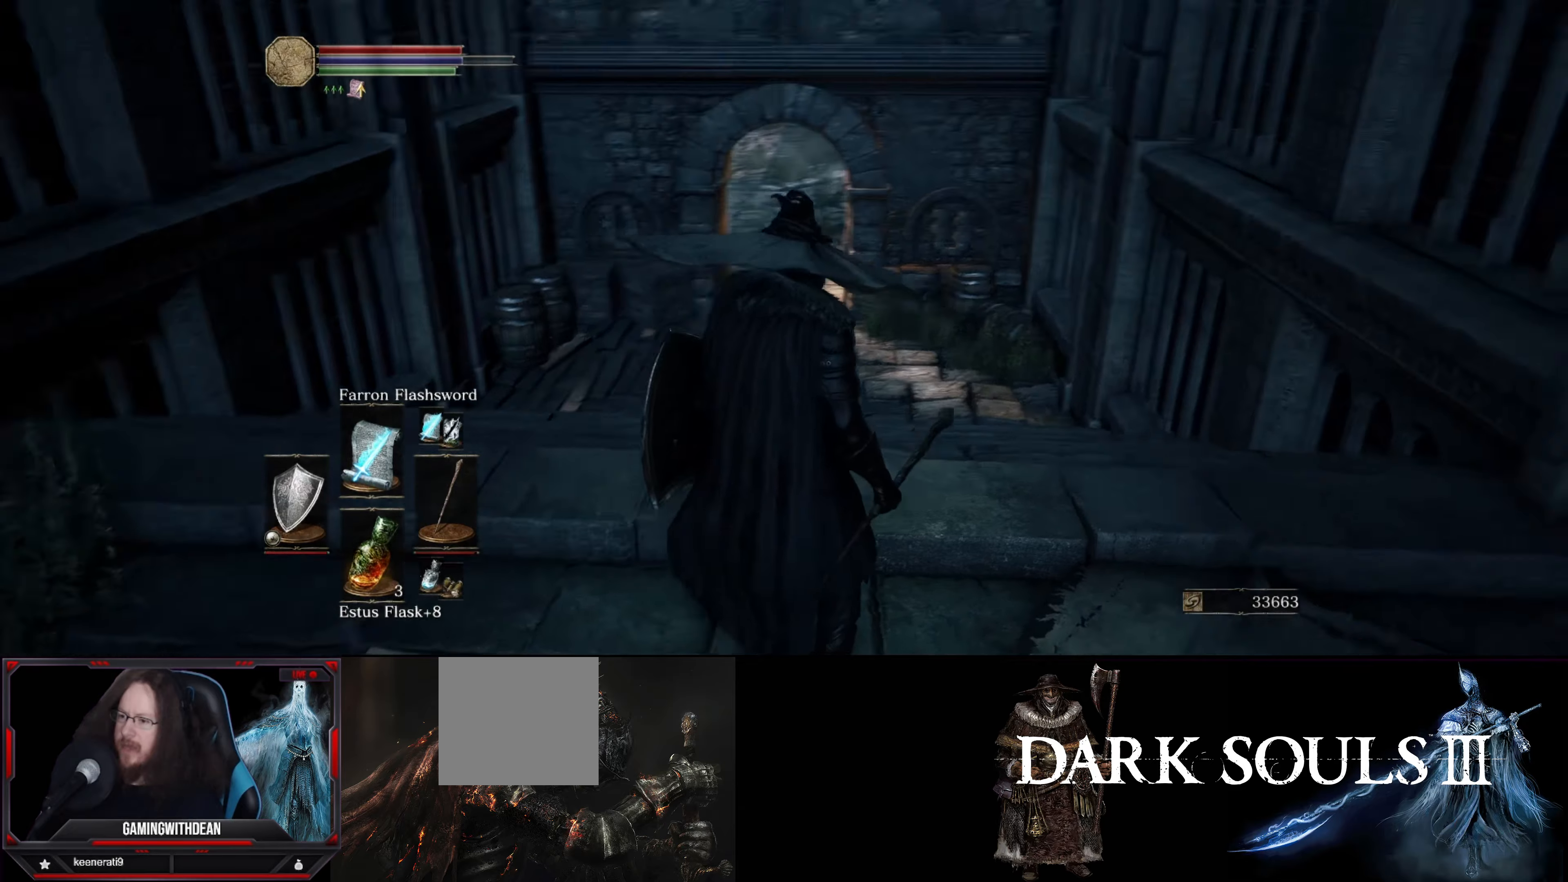
{"buttons": [], "left_stick": "down-right", "right_stick": "right", "events": [[67, "left_stick", "down-right"]]}
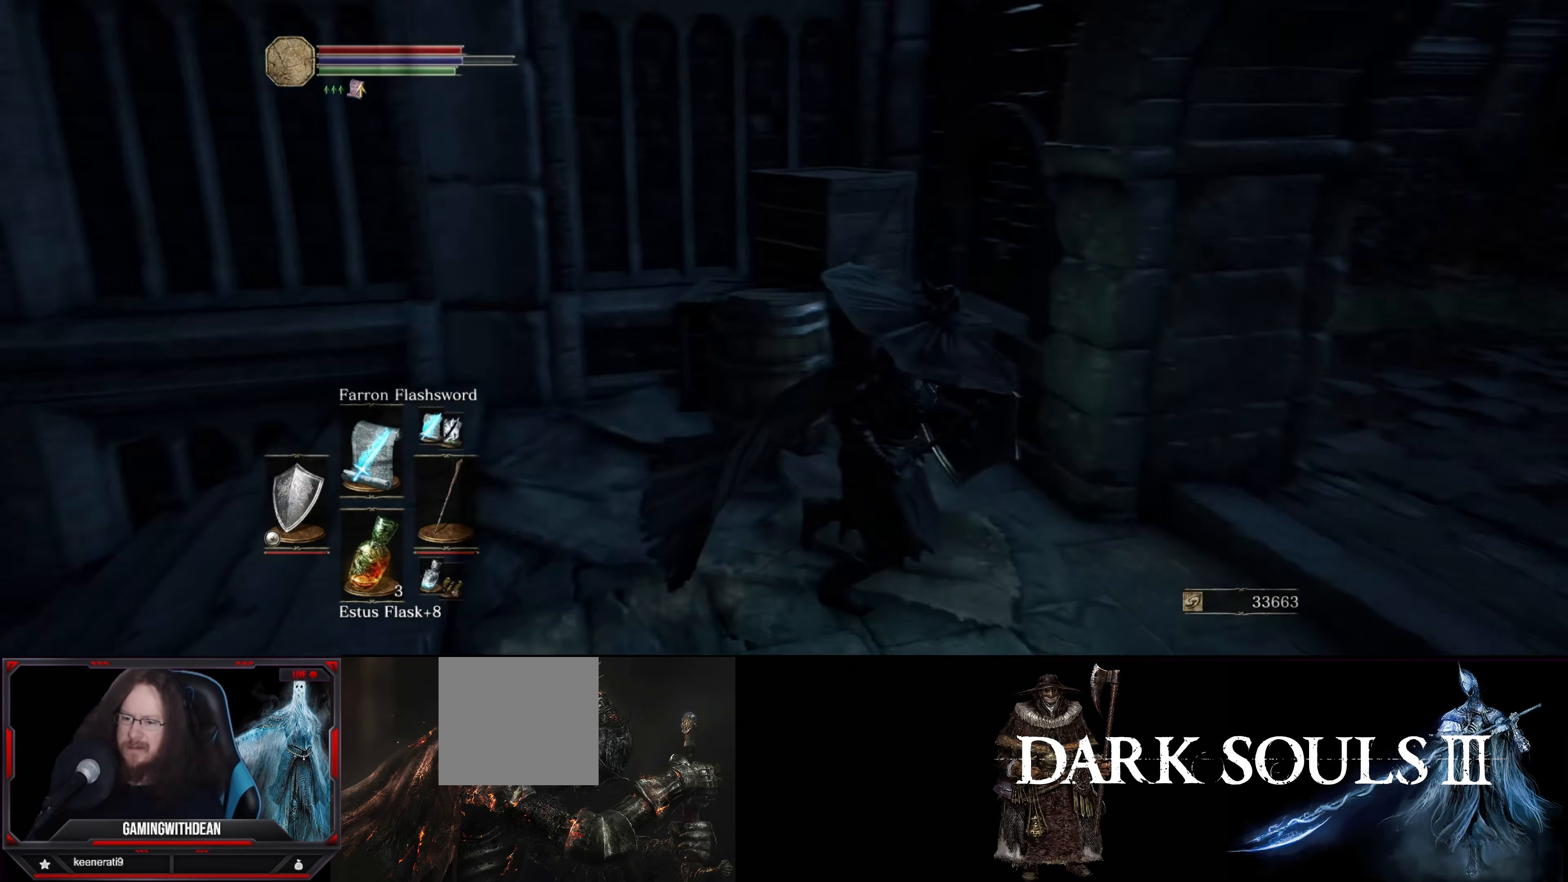
{"buttons": ["B"], "left_stick": "up", "right_stick": "center", "events": [[84, "B", "down"], [84, "left_stick", "up-right"], [217, "right_stick", "center"], [300, "left_stick", "up"]]}
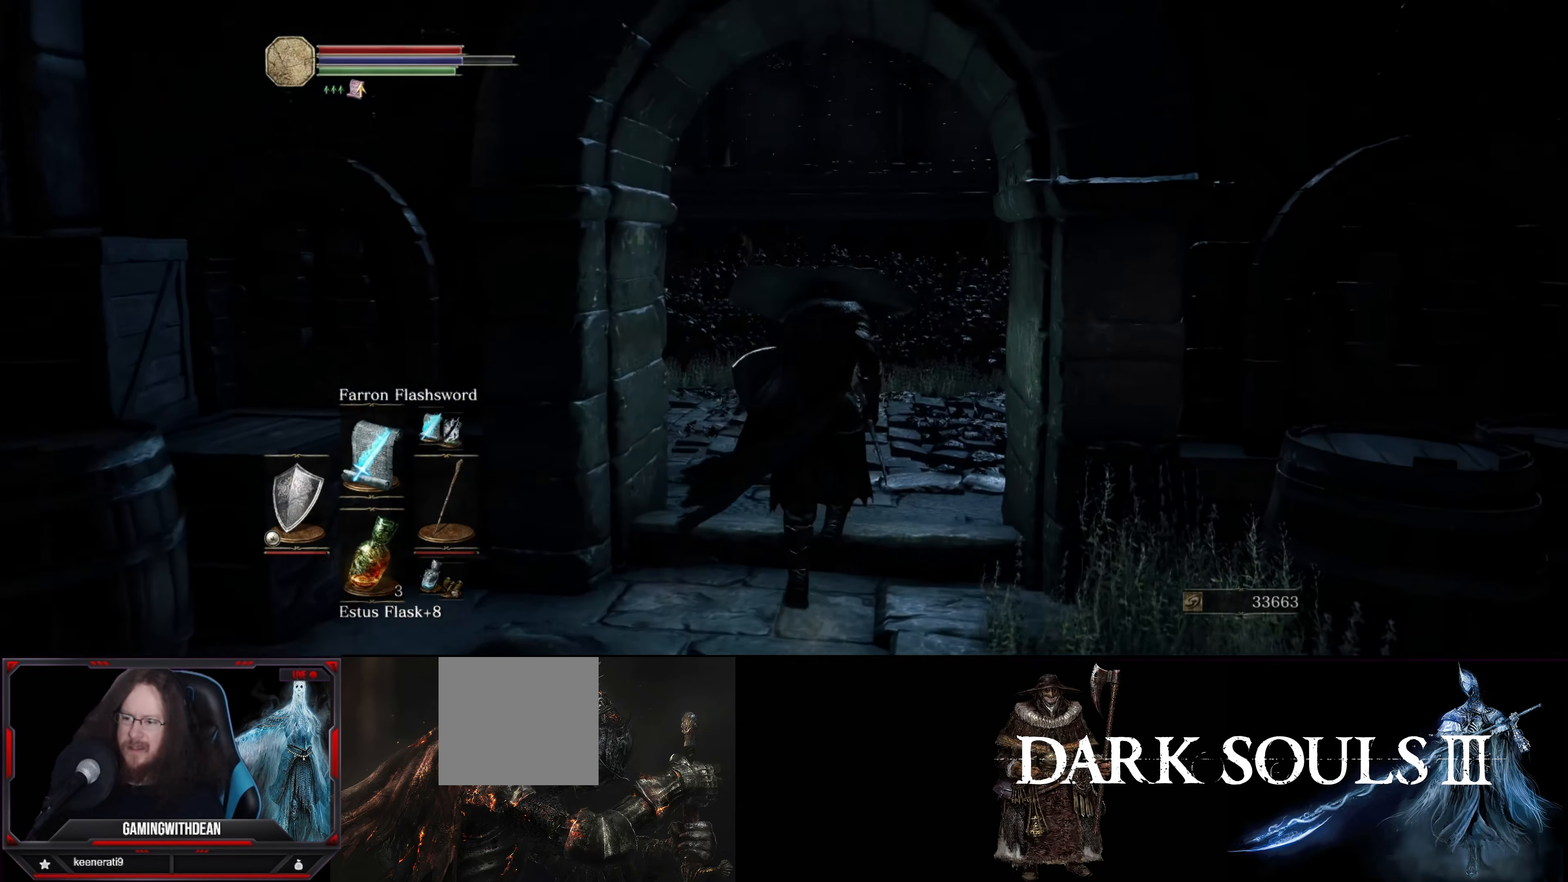
{"buttons": ["B"], "left_stick": "up", "right_stick": "left", "events": [[317, "right_stick", "left"]]}